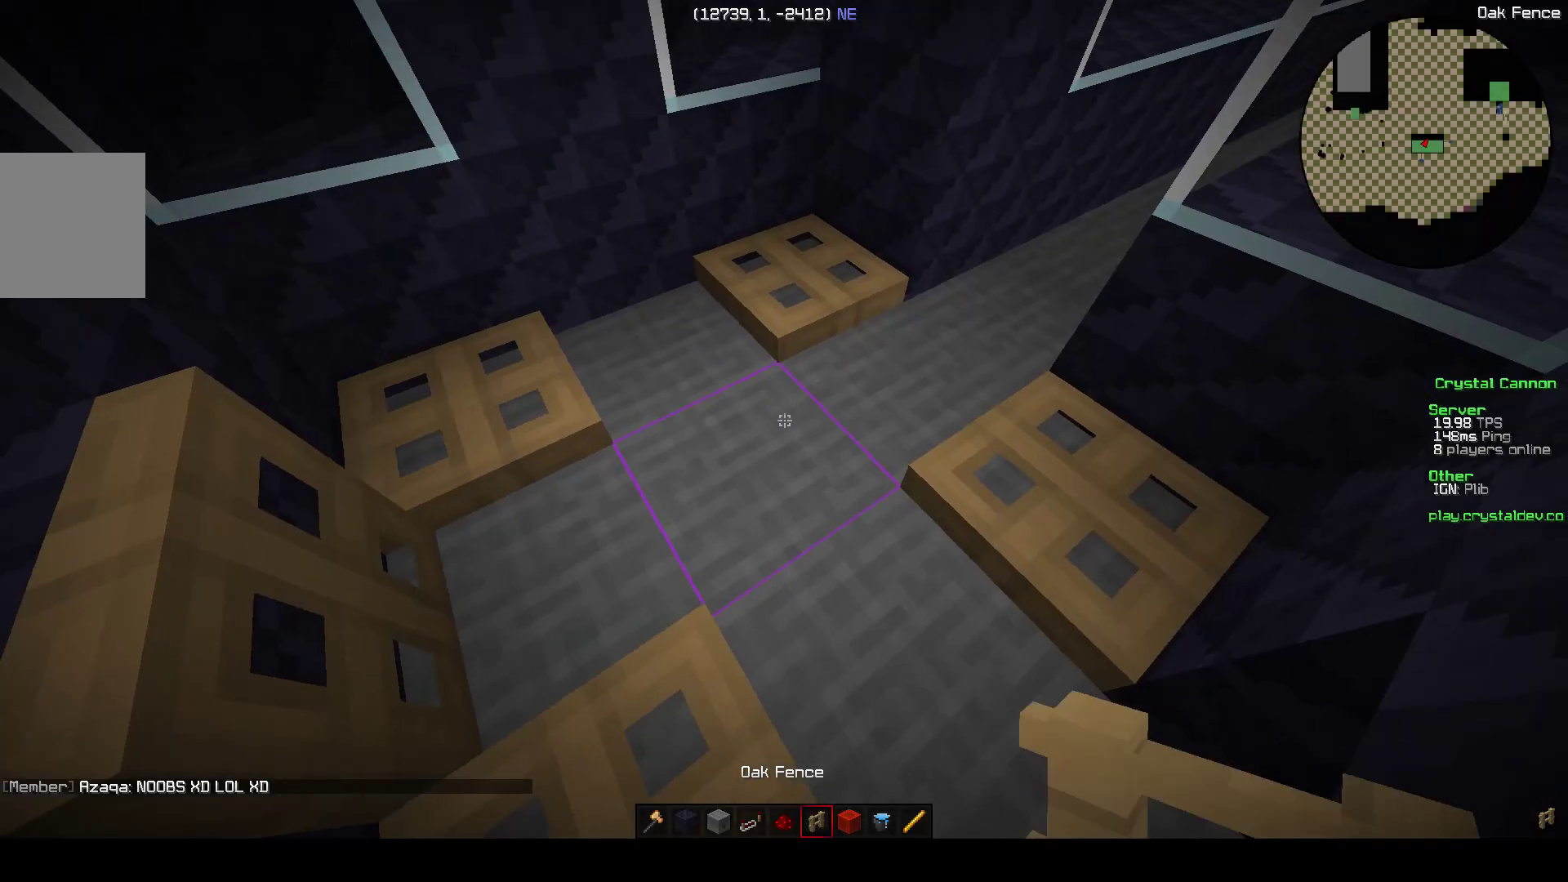
Gameplay with keyboard; each line is a JSON object with the keys held at the frame after it. "events" lists presses ("down") and releases ("up") of "a", "d", "s" and "w" between this image and that frame as [ms after this image, input, new state], when the widget could be followed in between. No other keys are recorded. Mouse input is not recorded.
{"keys": [], "events": []}
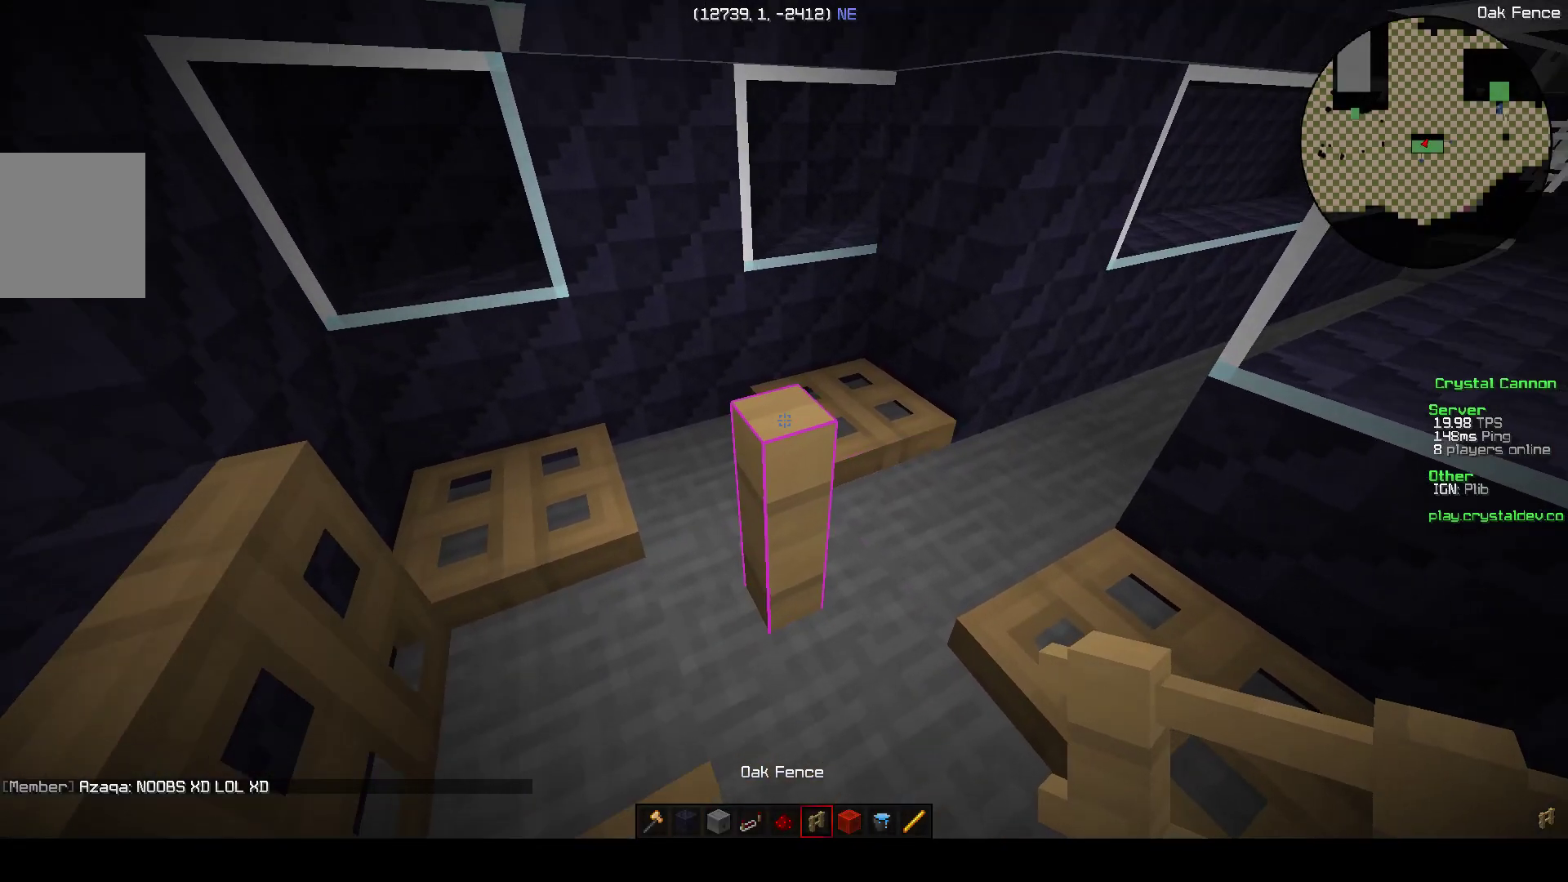
{"keys": [], "events": []}
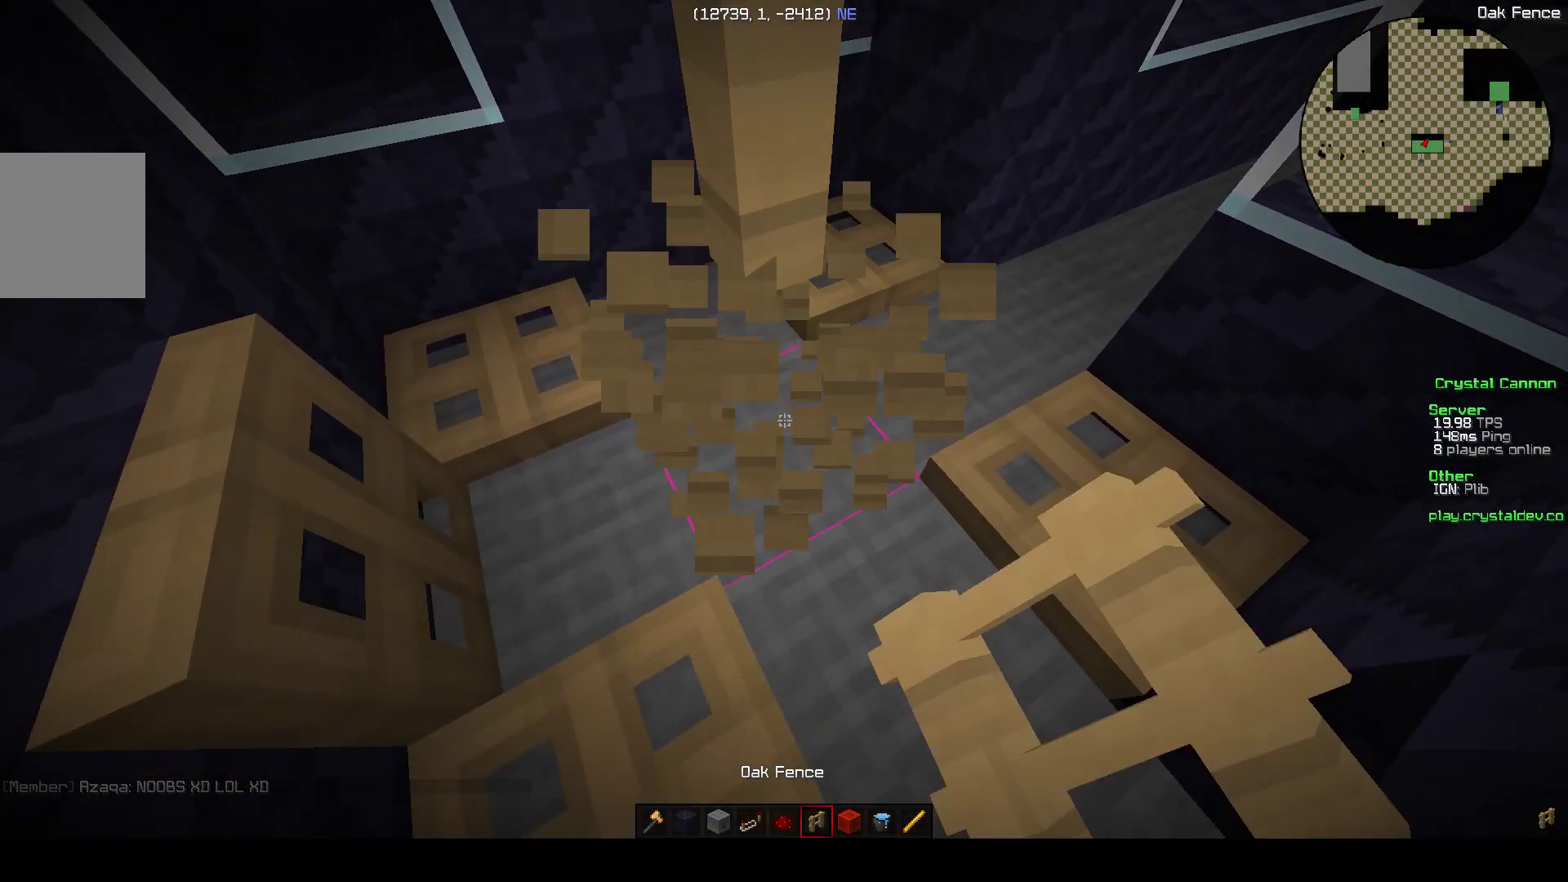
{"keys": [], "events": [[250, "a", "down"], [250, "w", "down"], [500, "a", "up"], [500, "w", "up"]]}
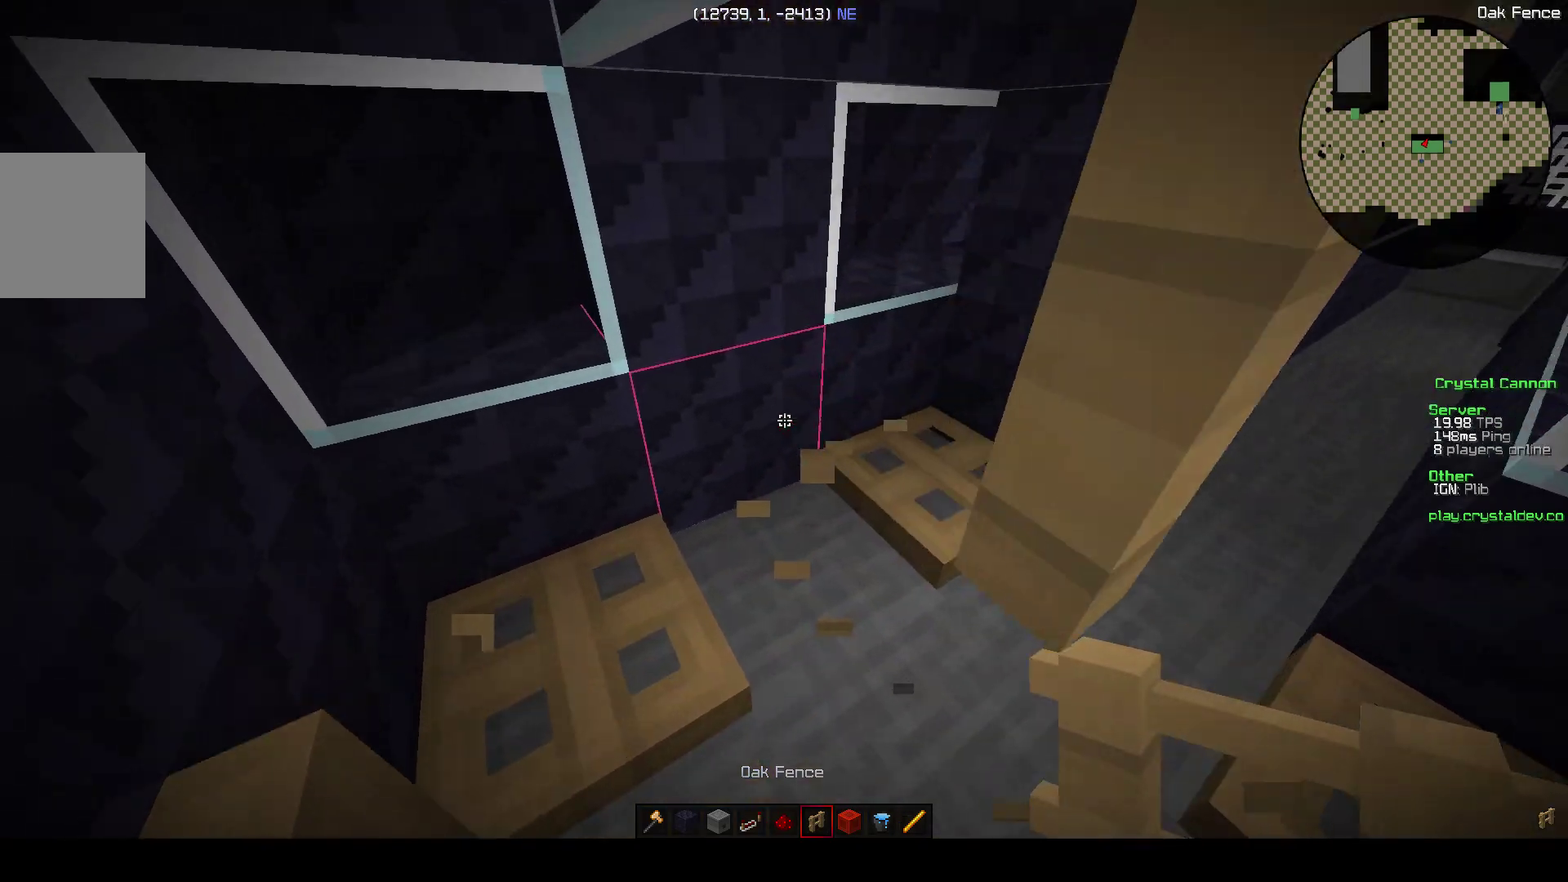
{"keys": ["s"], "events": [[450, "s", "down"]]}
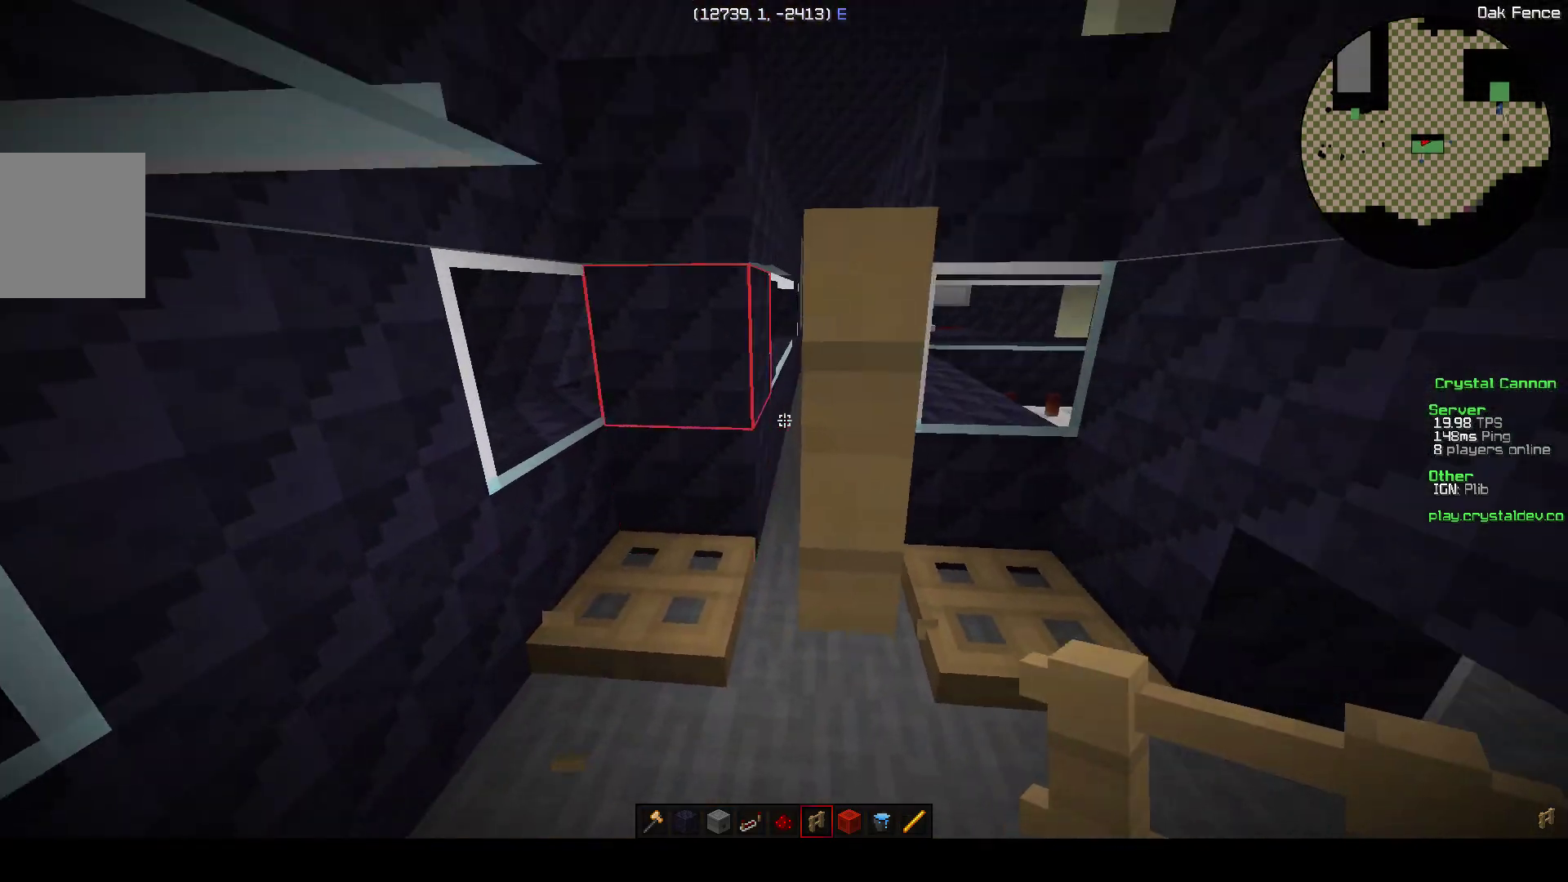
{"keys": [], "events": [[167, "s", "up"]]}
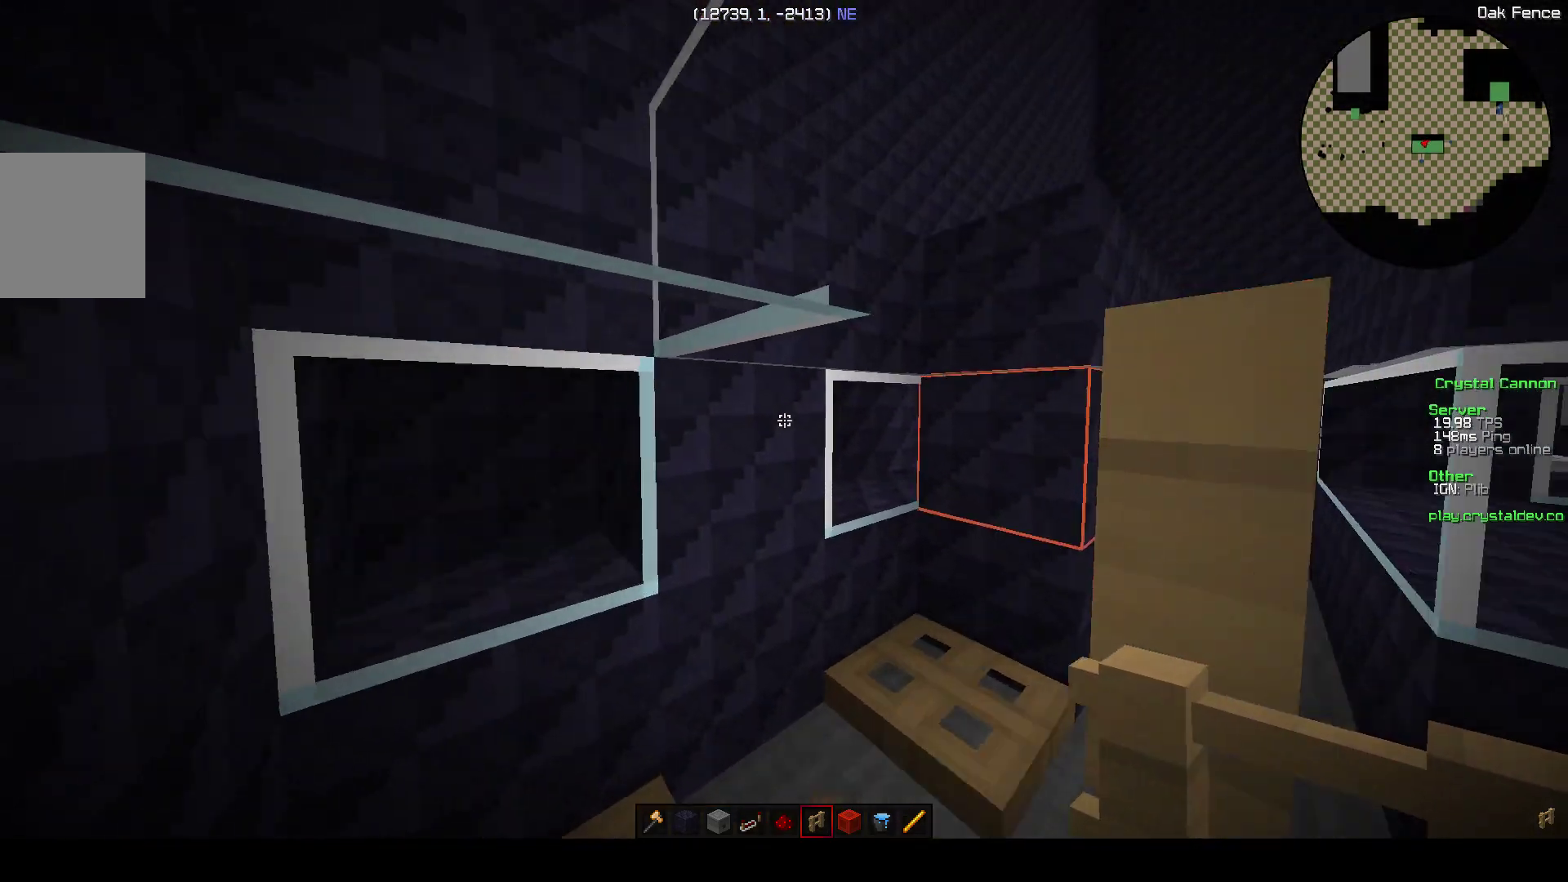
{"keys": ["a"], "events": [[100, "w", "down"], [250, "a", "down"], [417, "w", "up"]]}
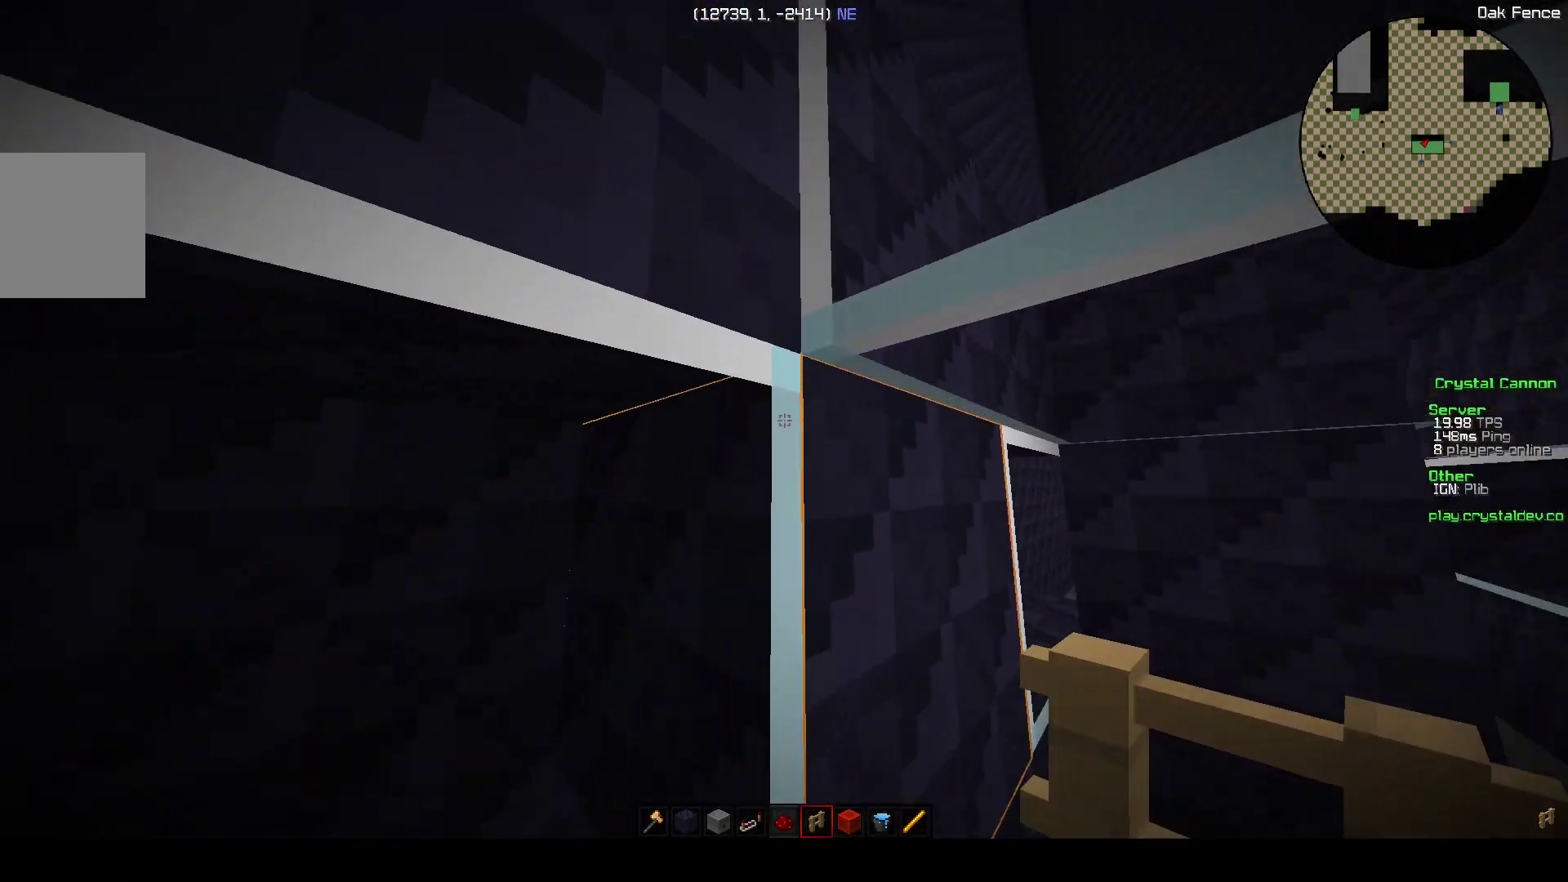
{"keys": [], "events": [[67, "a", "up"], [67, "s", "down"], [367, "s", "up"]]}
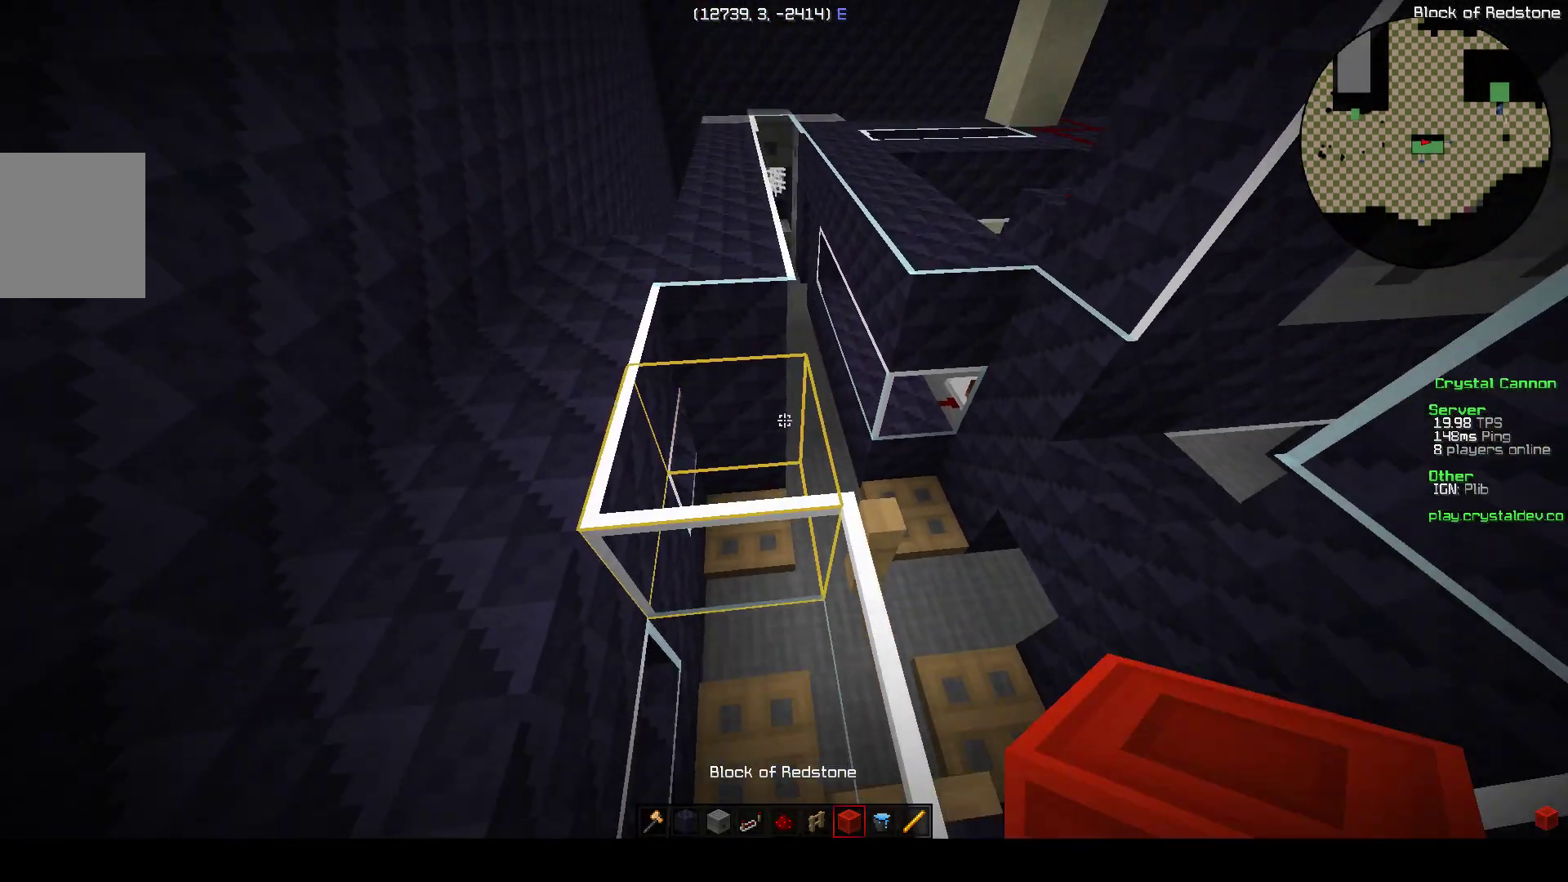
{"keys": [], "events": []}
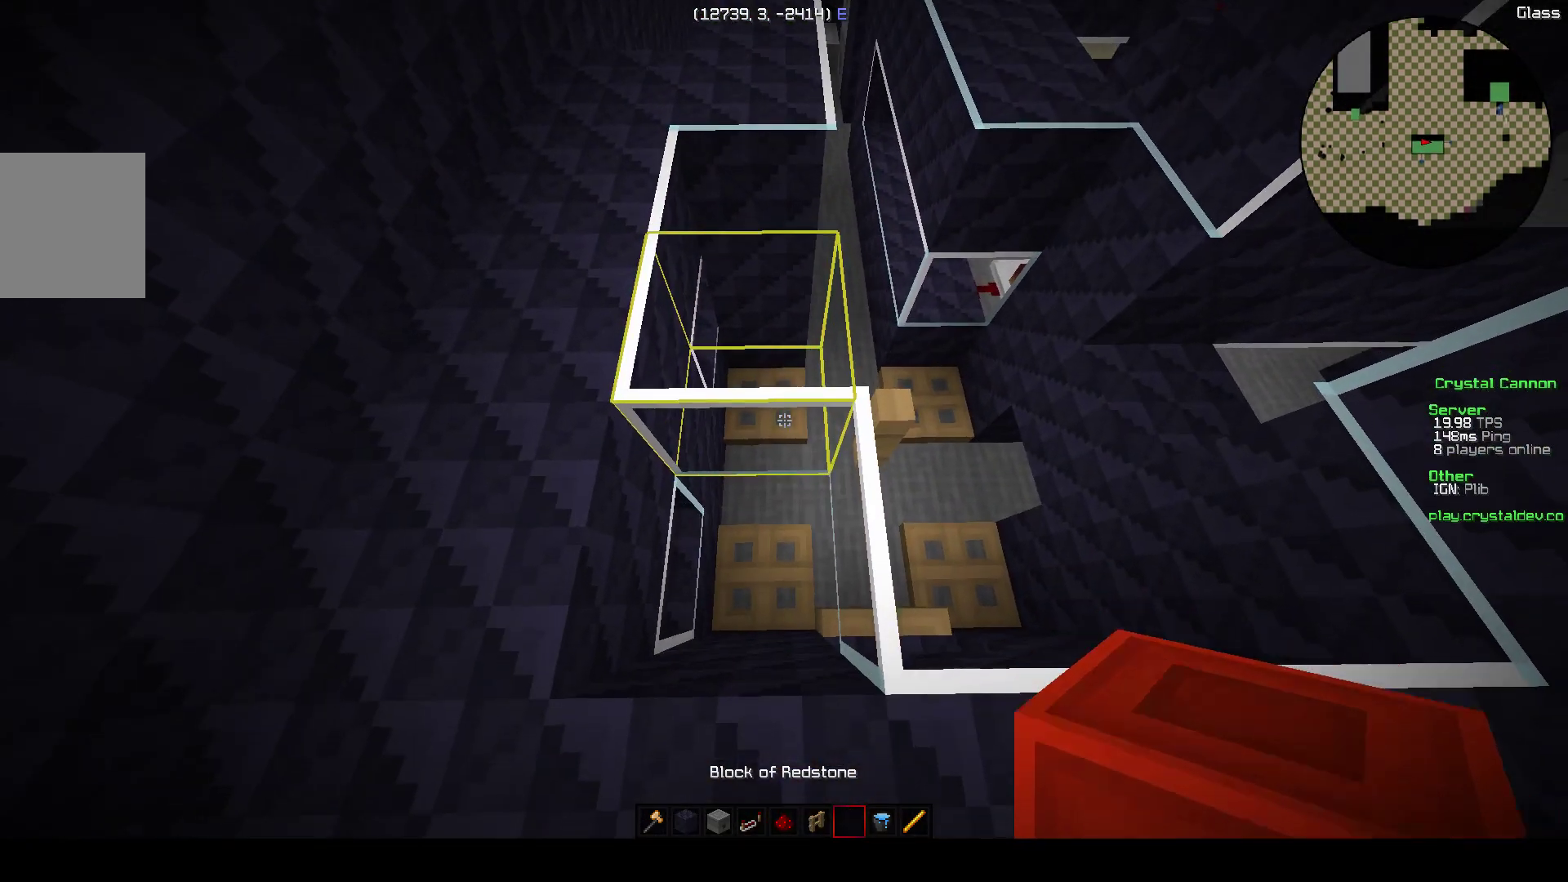
{"keys": [], "events": [[150, "s", "down"], [300, "s", "up"]]}
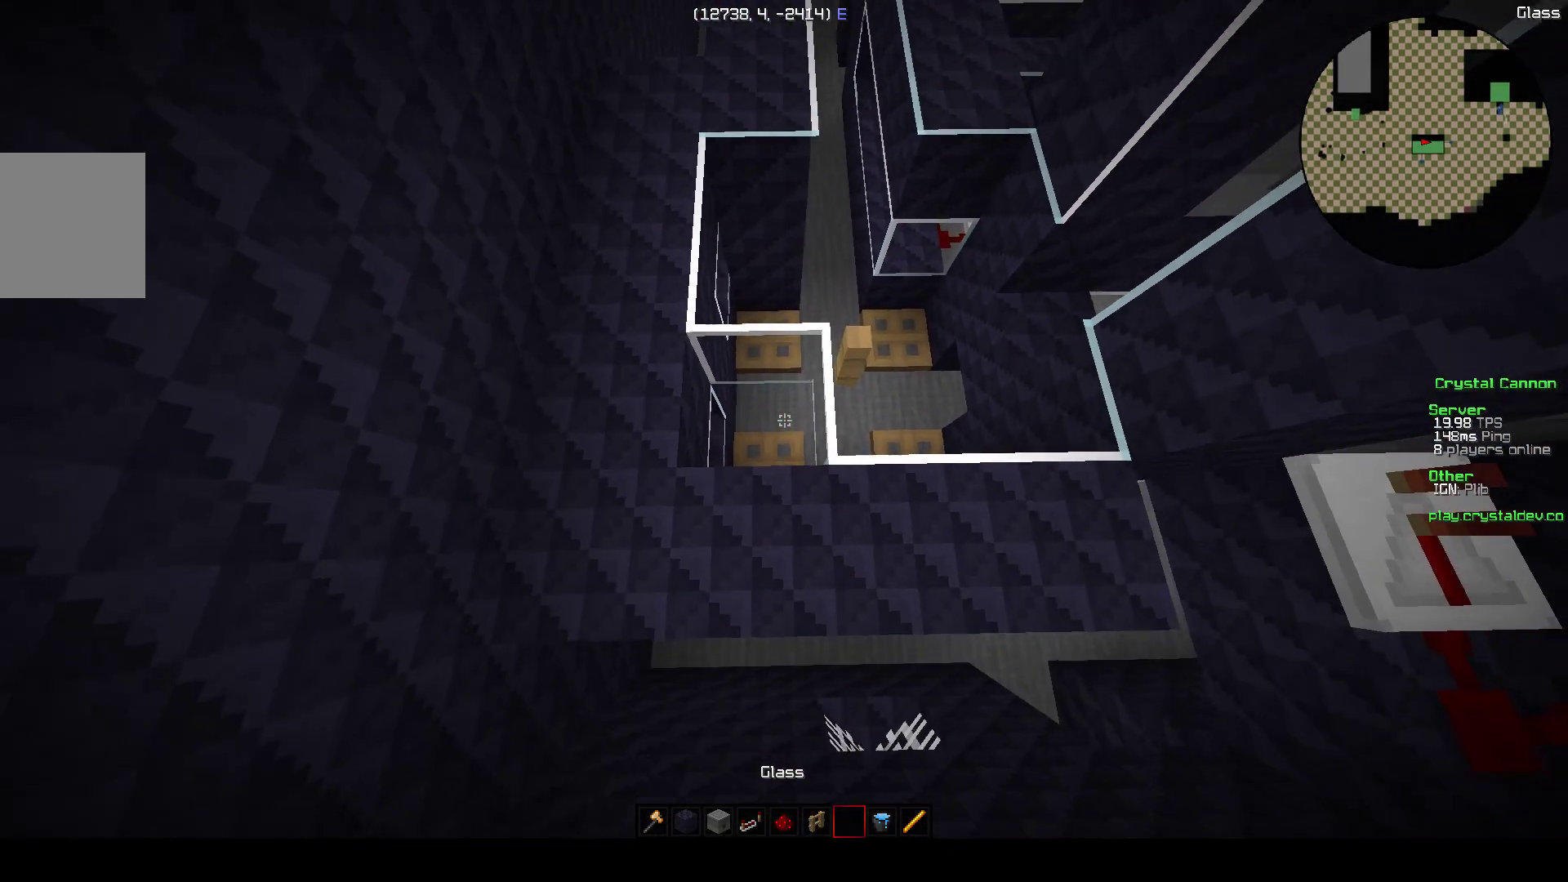
{"keys": [], "events": []}
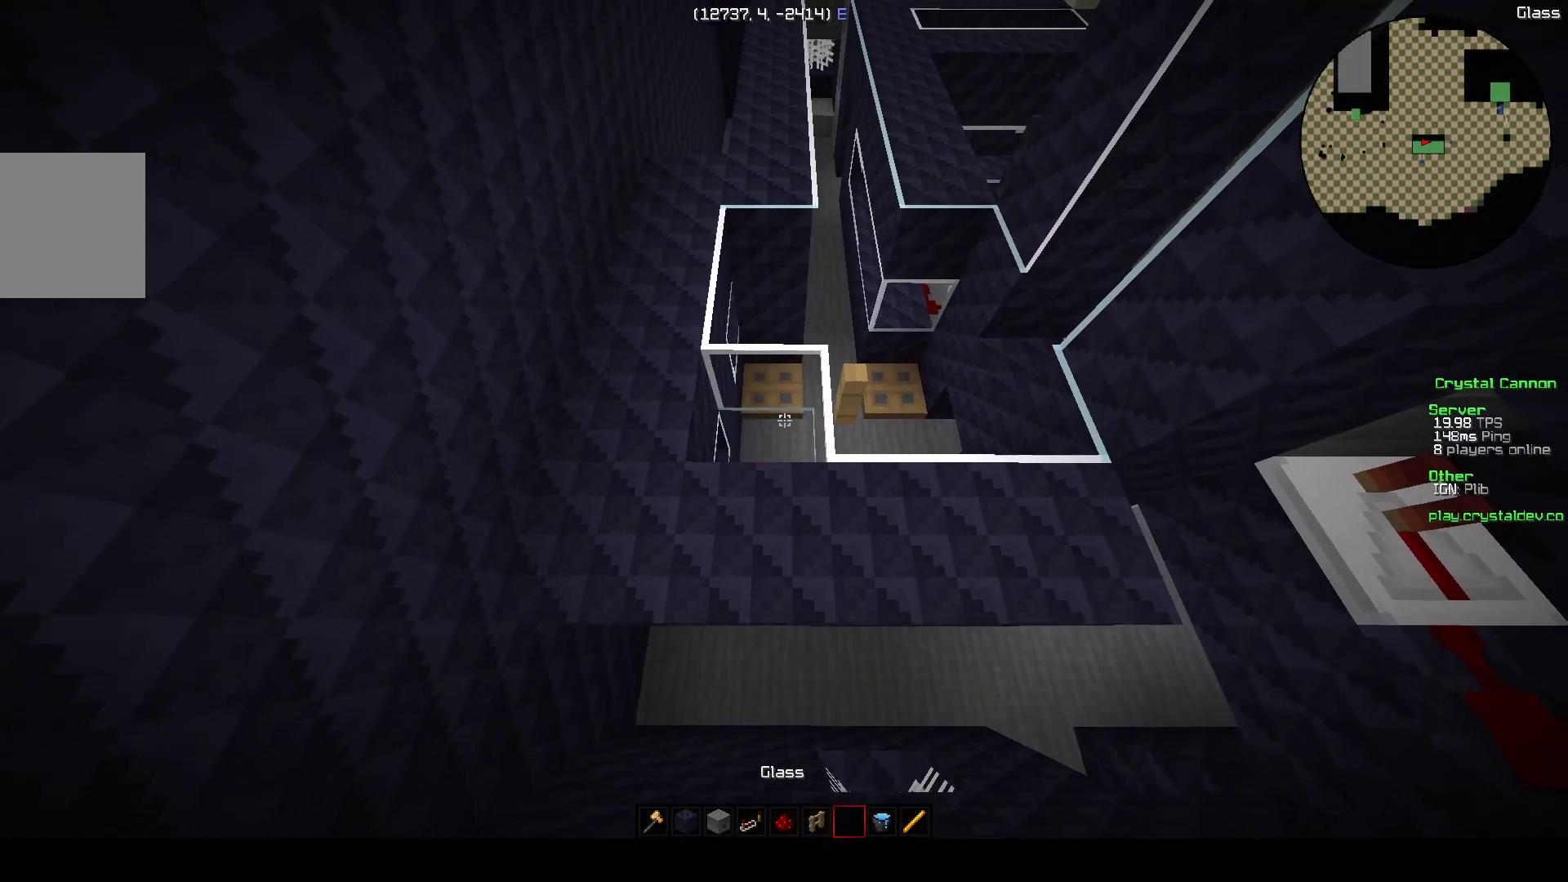
{"keys": [], "events": [[100, "w", "down"], [300, "w", "up"]]}
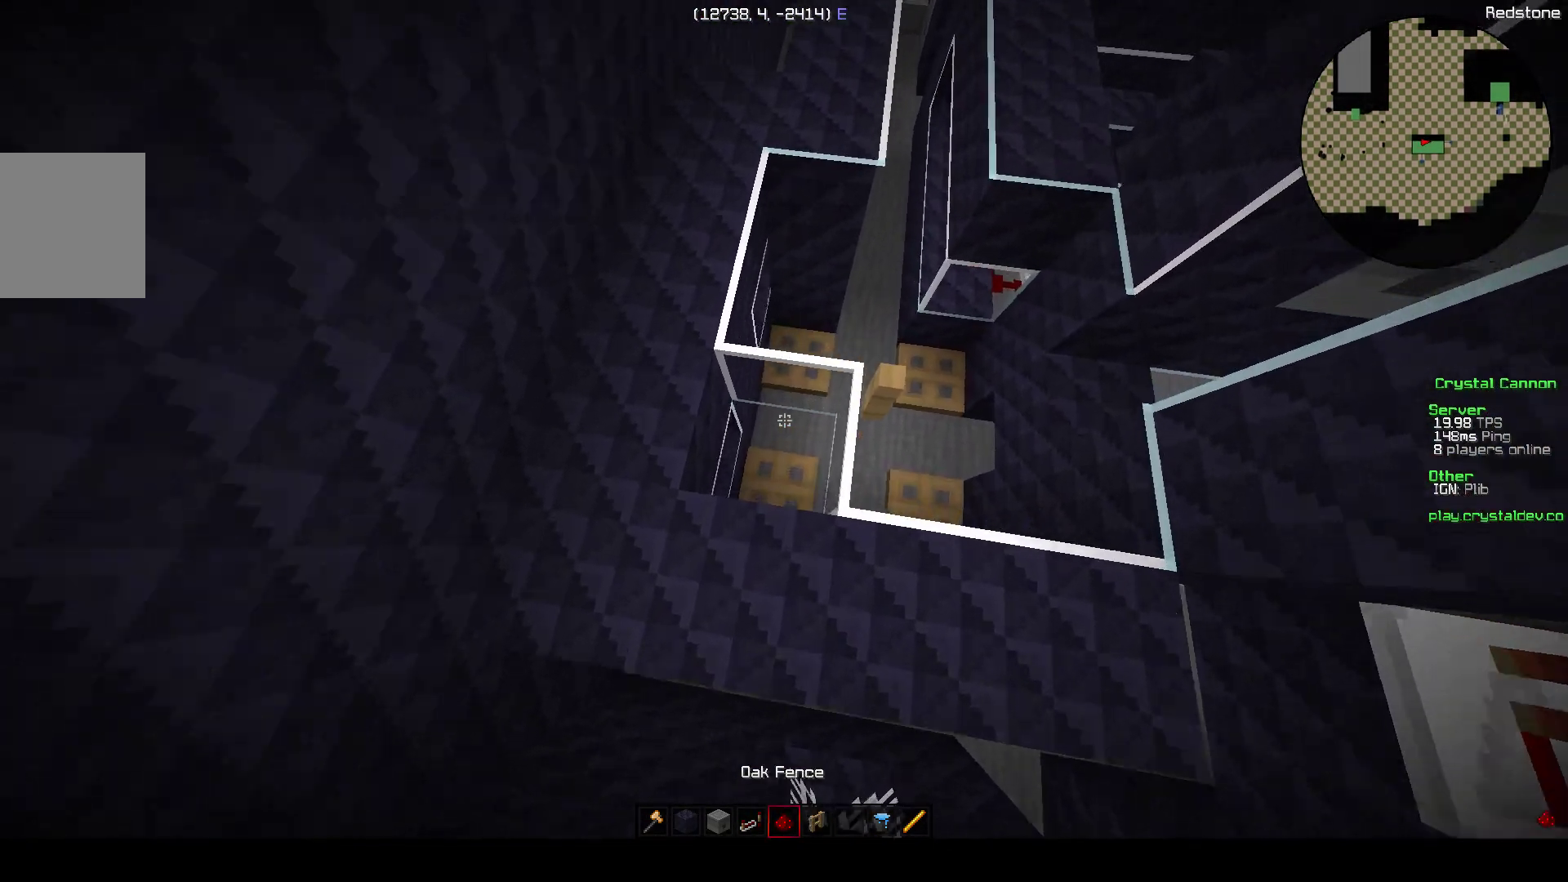
{"keys": [], "events": [[200, "w", "down"], [450, "w", "up"]]}
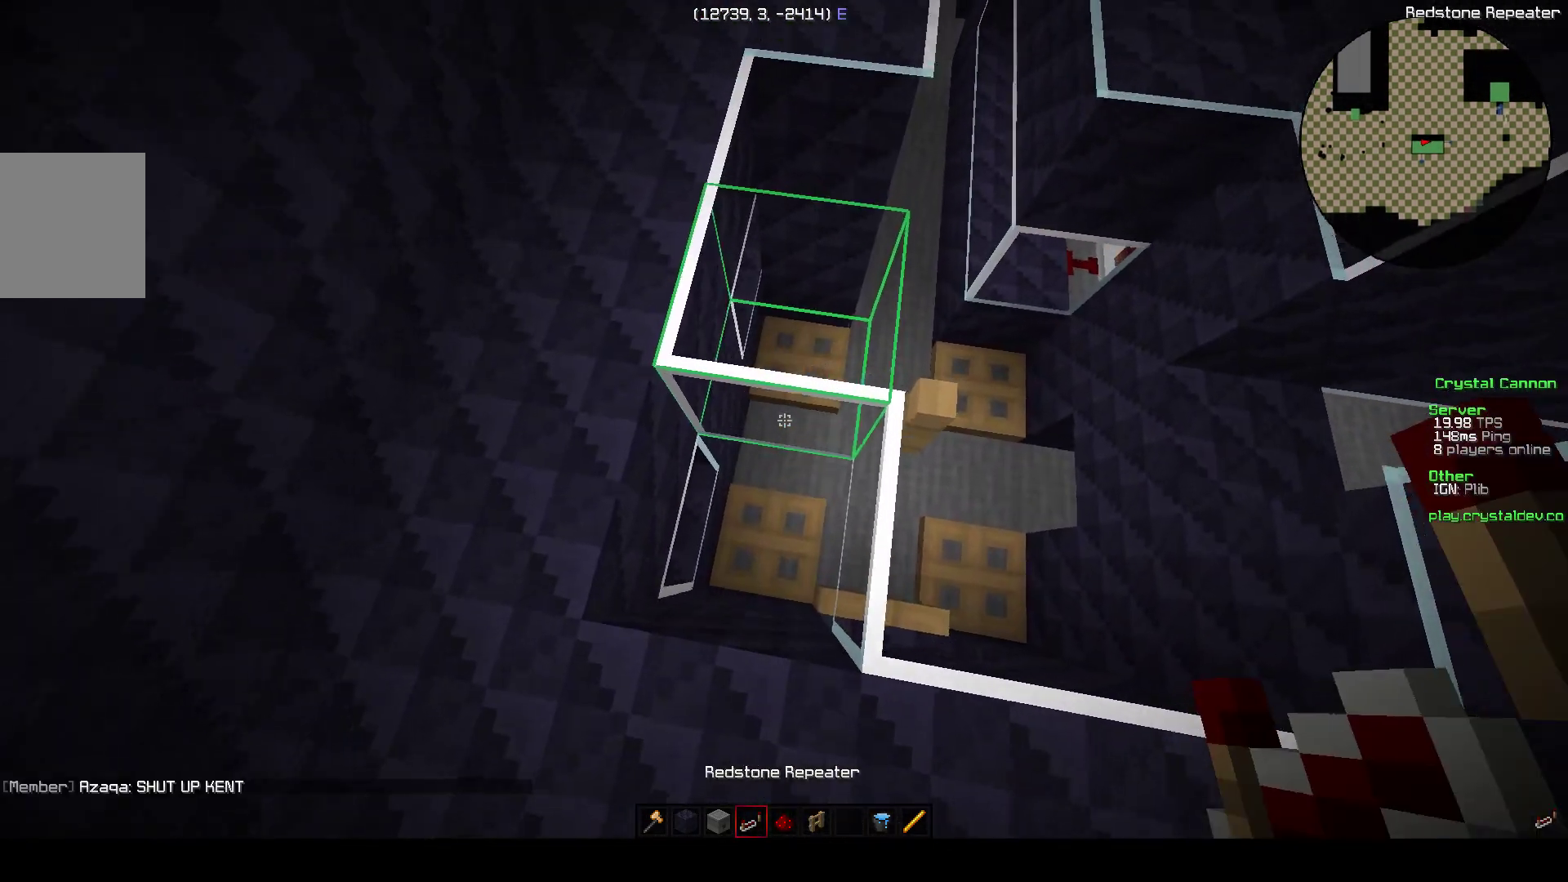
{"keys": [], "events": []}
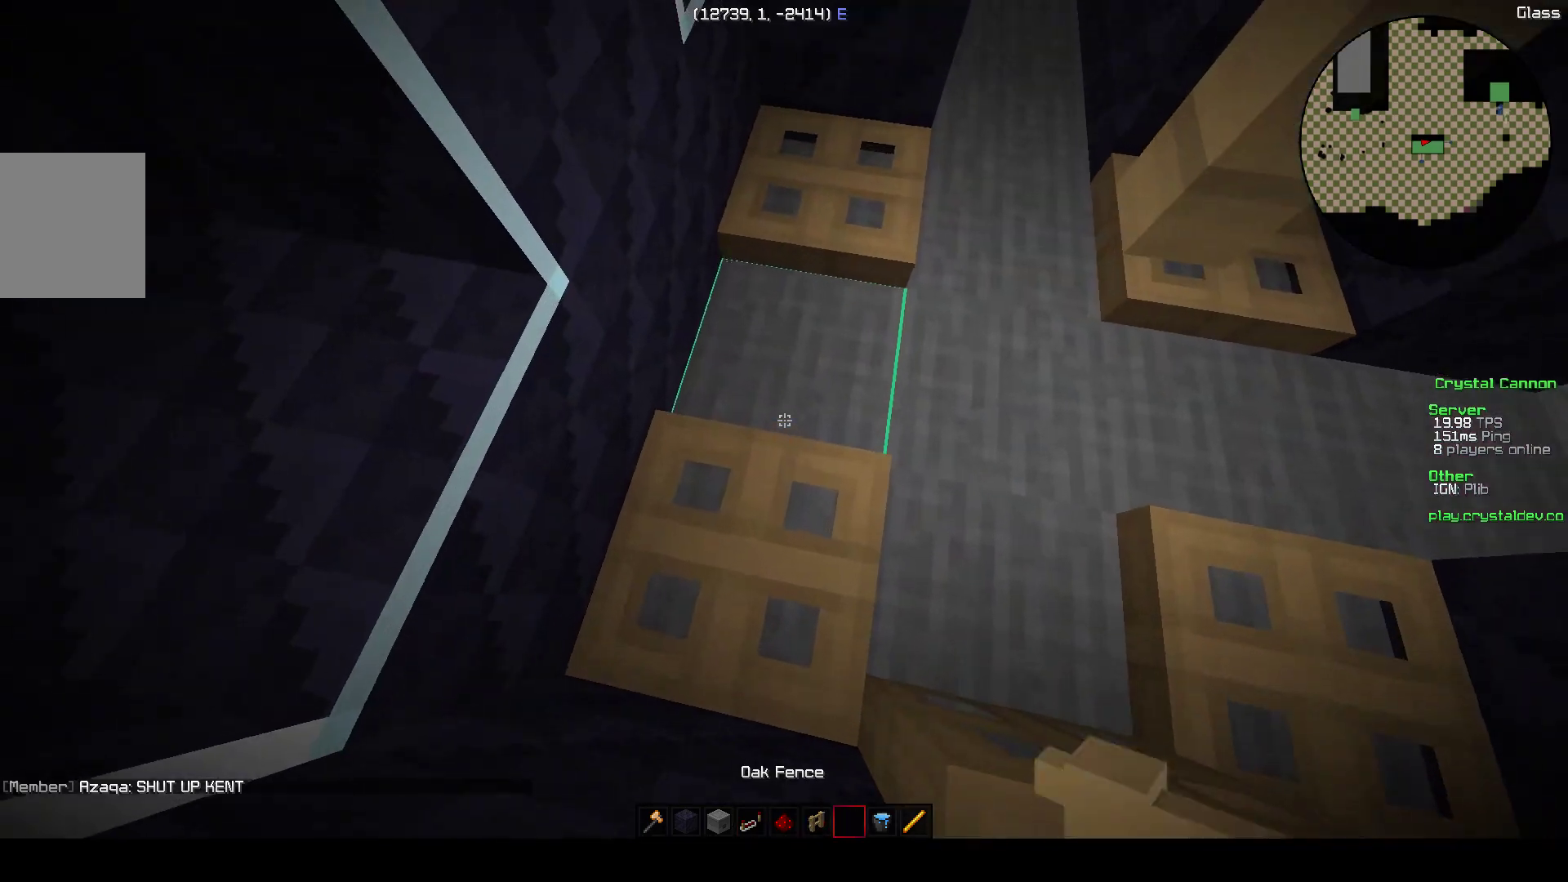
{"keys": [], "events": []}
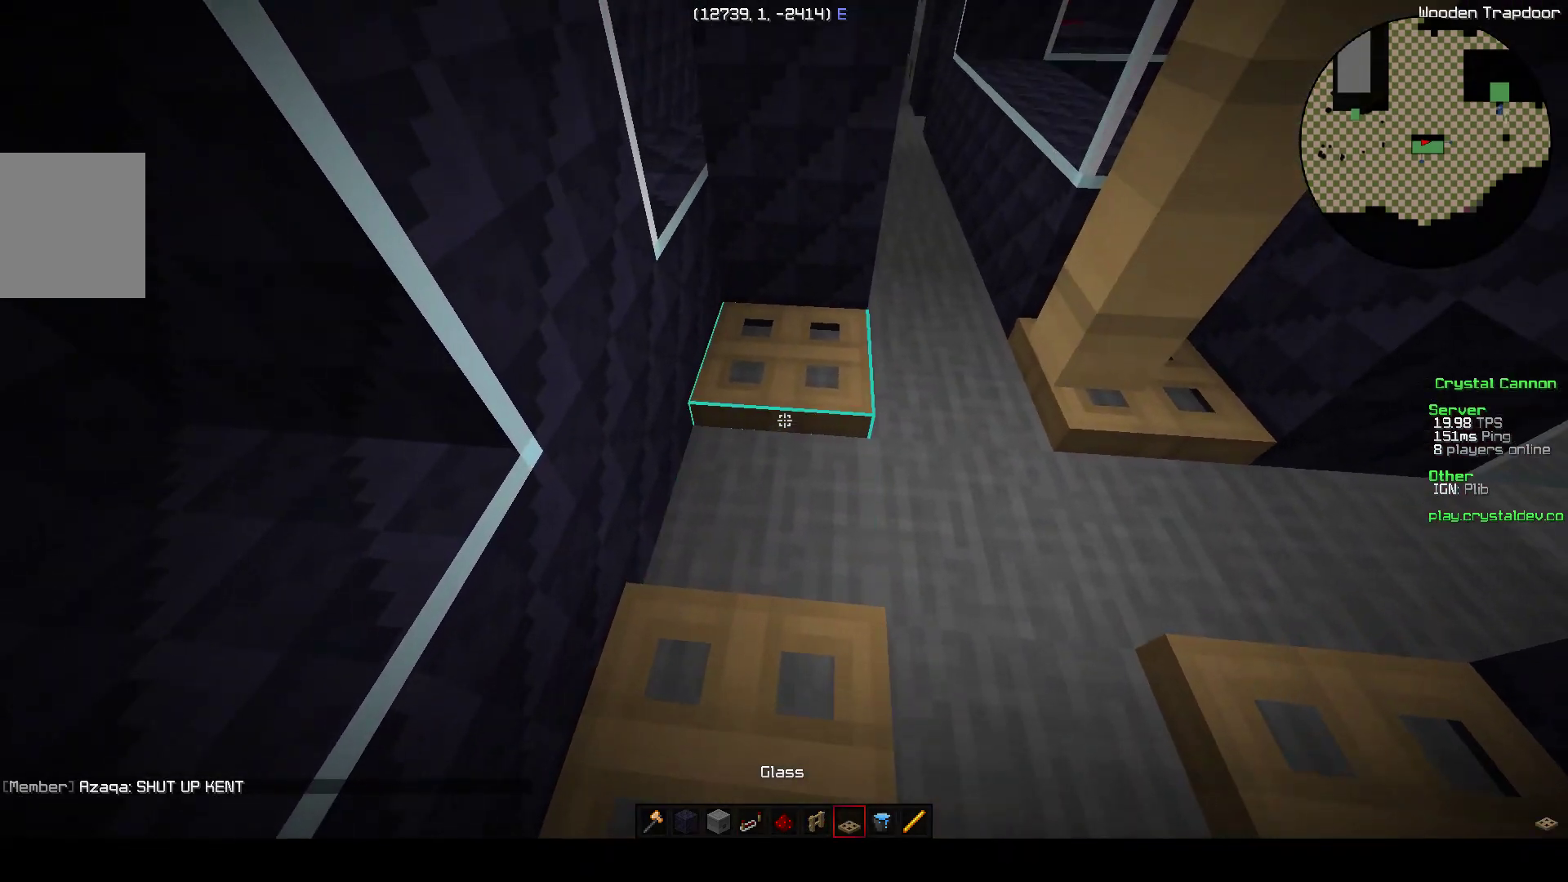
{"keys": [], "events": []}
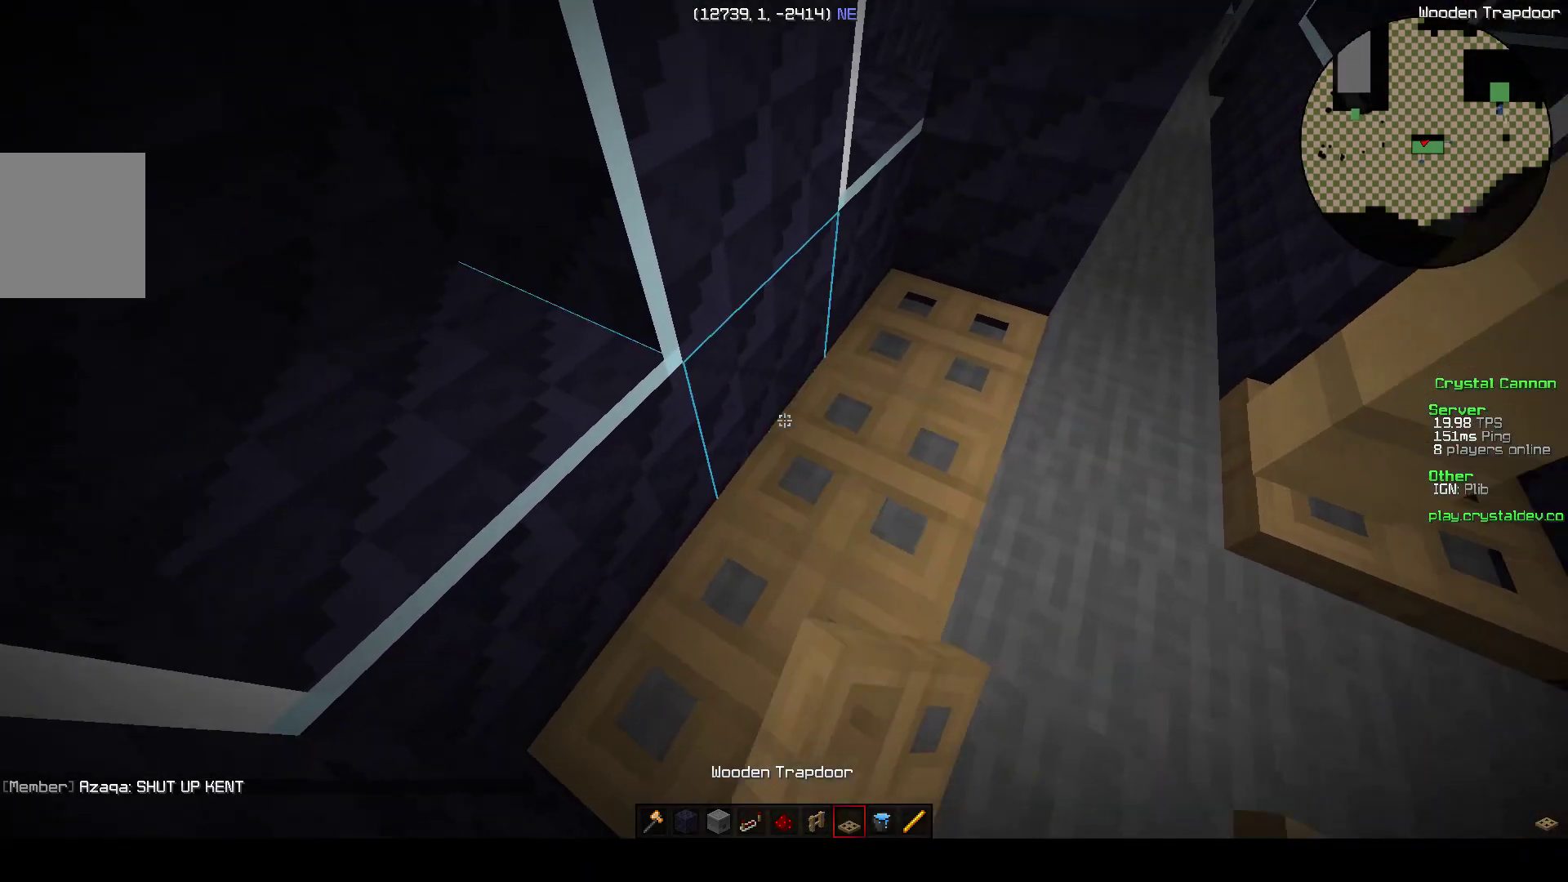
{"keys": [], "events": [[283, "a", "down"], [350, "w", "down"], [500, "a", "up"], [500, "w", "up"]]}
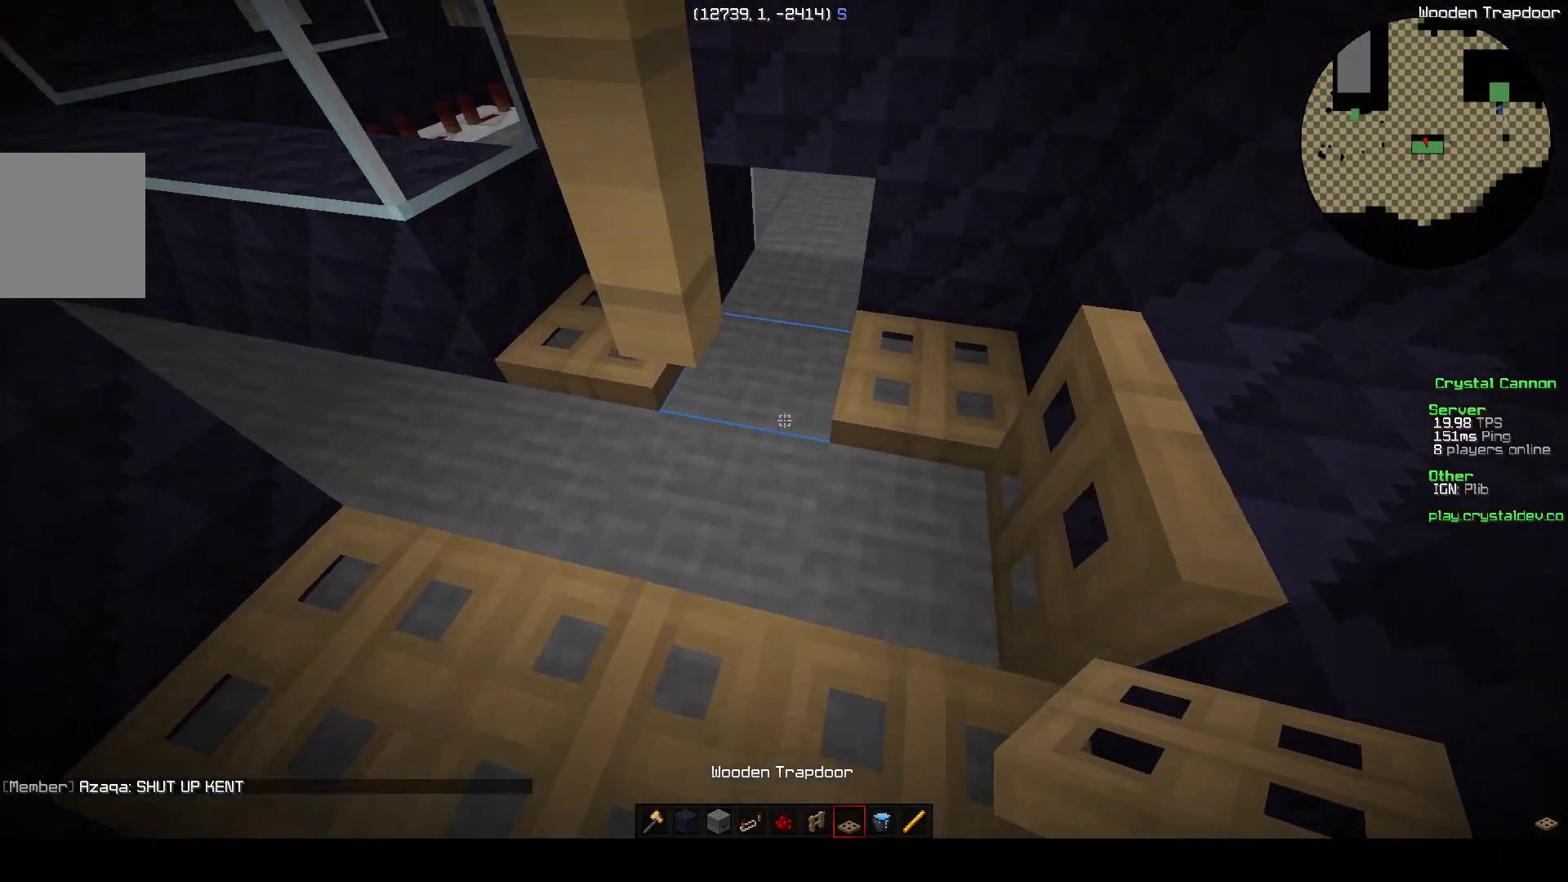
{"keys": [], "events": []}
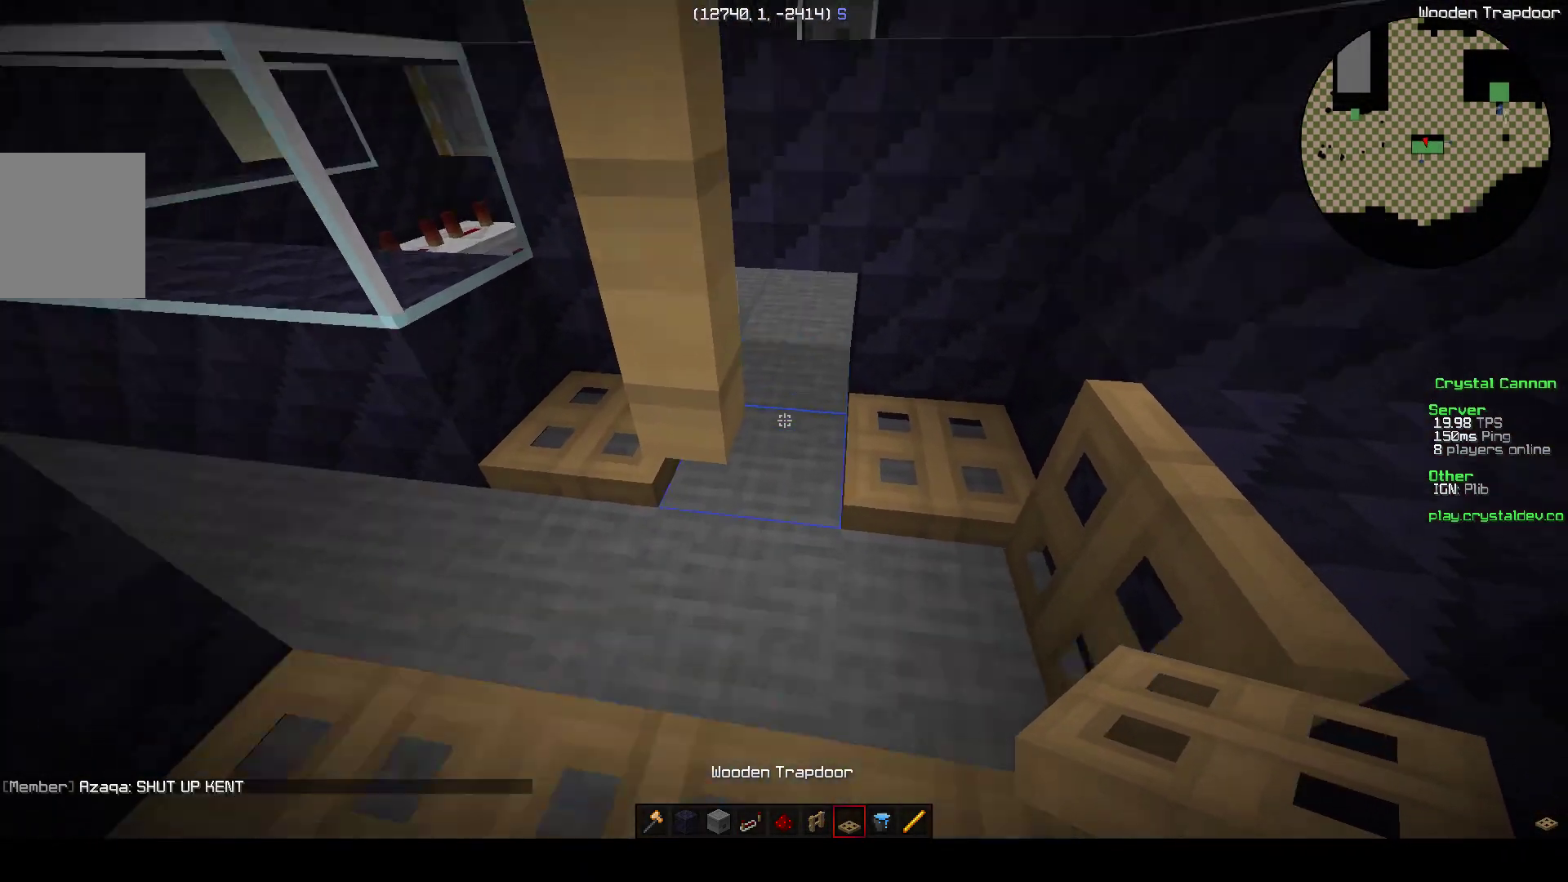
{"keys": [], "events": []}
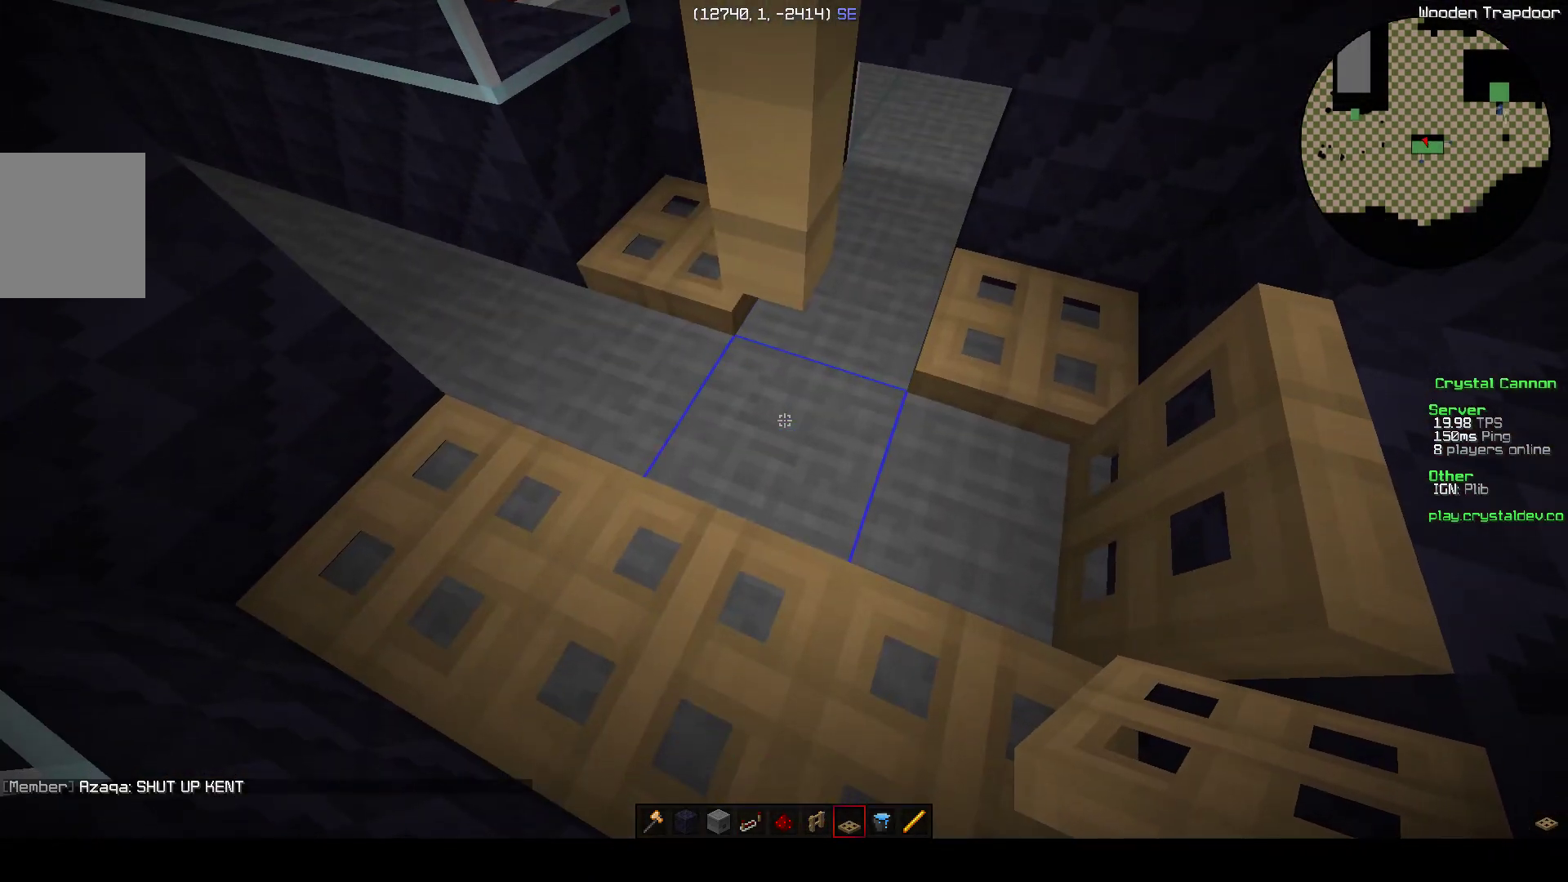
{"keys": [], "events": []}
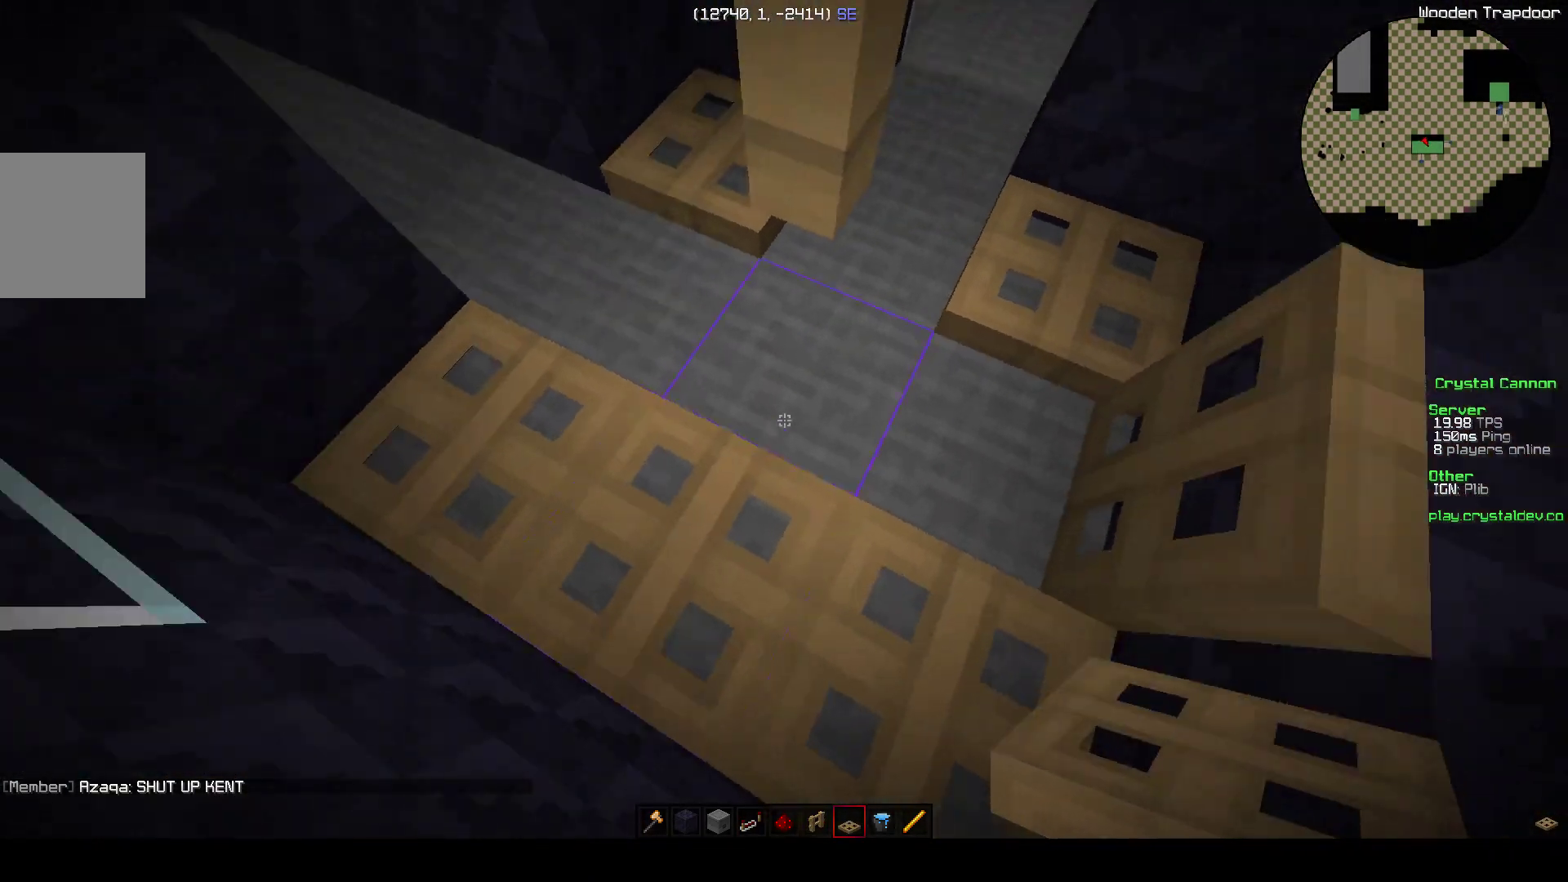
{"keys": ["d"], "events": [[150, "a", "down"], [150, "w", "down"], [250, "w", "up"], [300, "a", "up"], [500, "d", "down"]]}
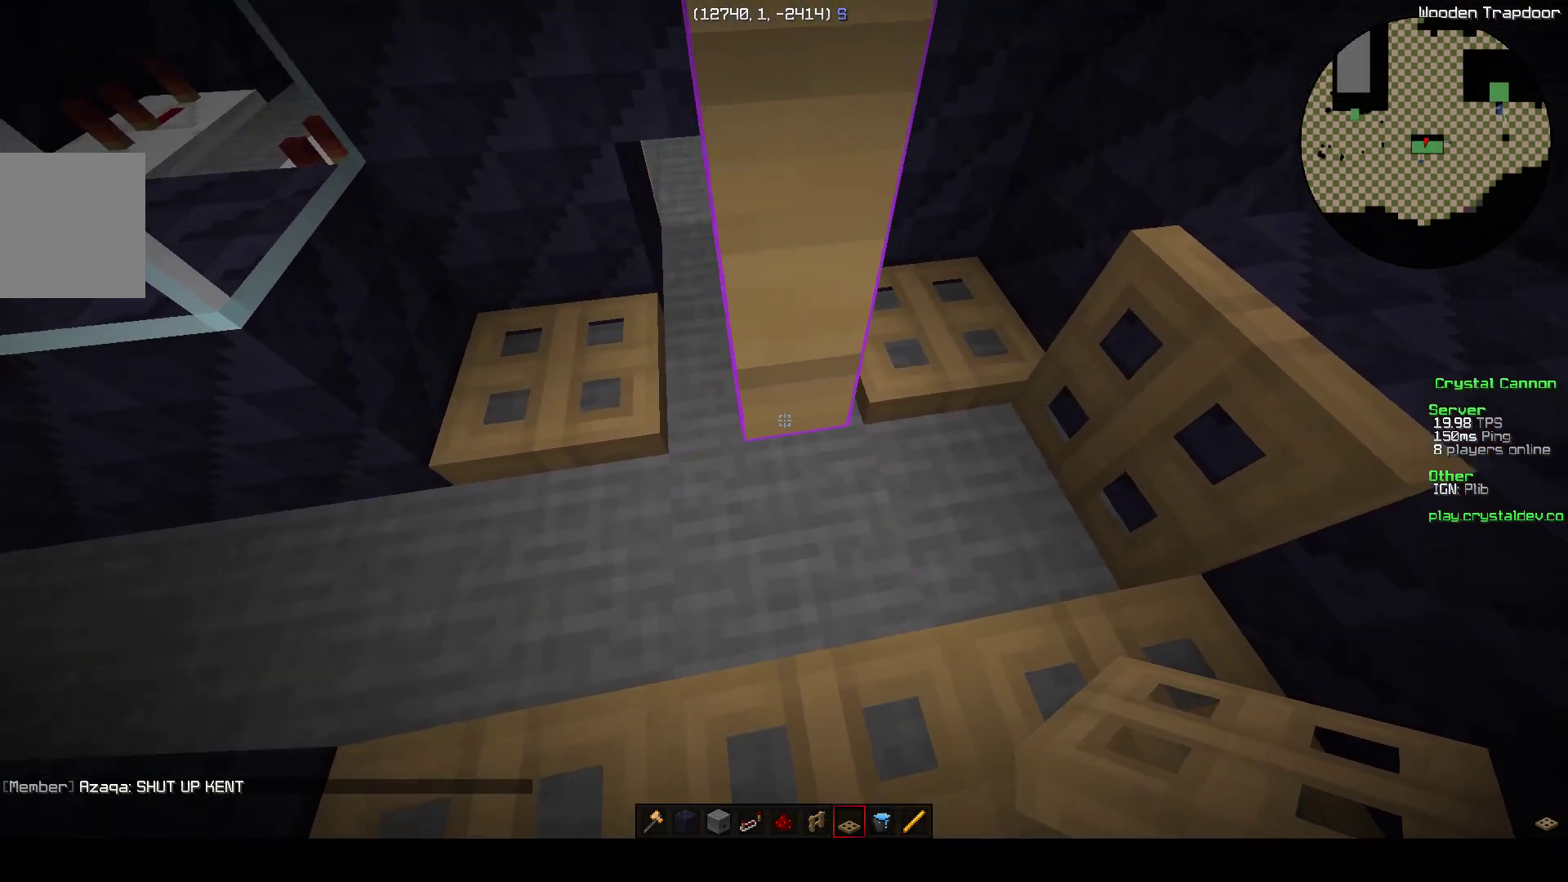
{"keys": [], "events": [[200, "d", "up"]]}
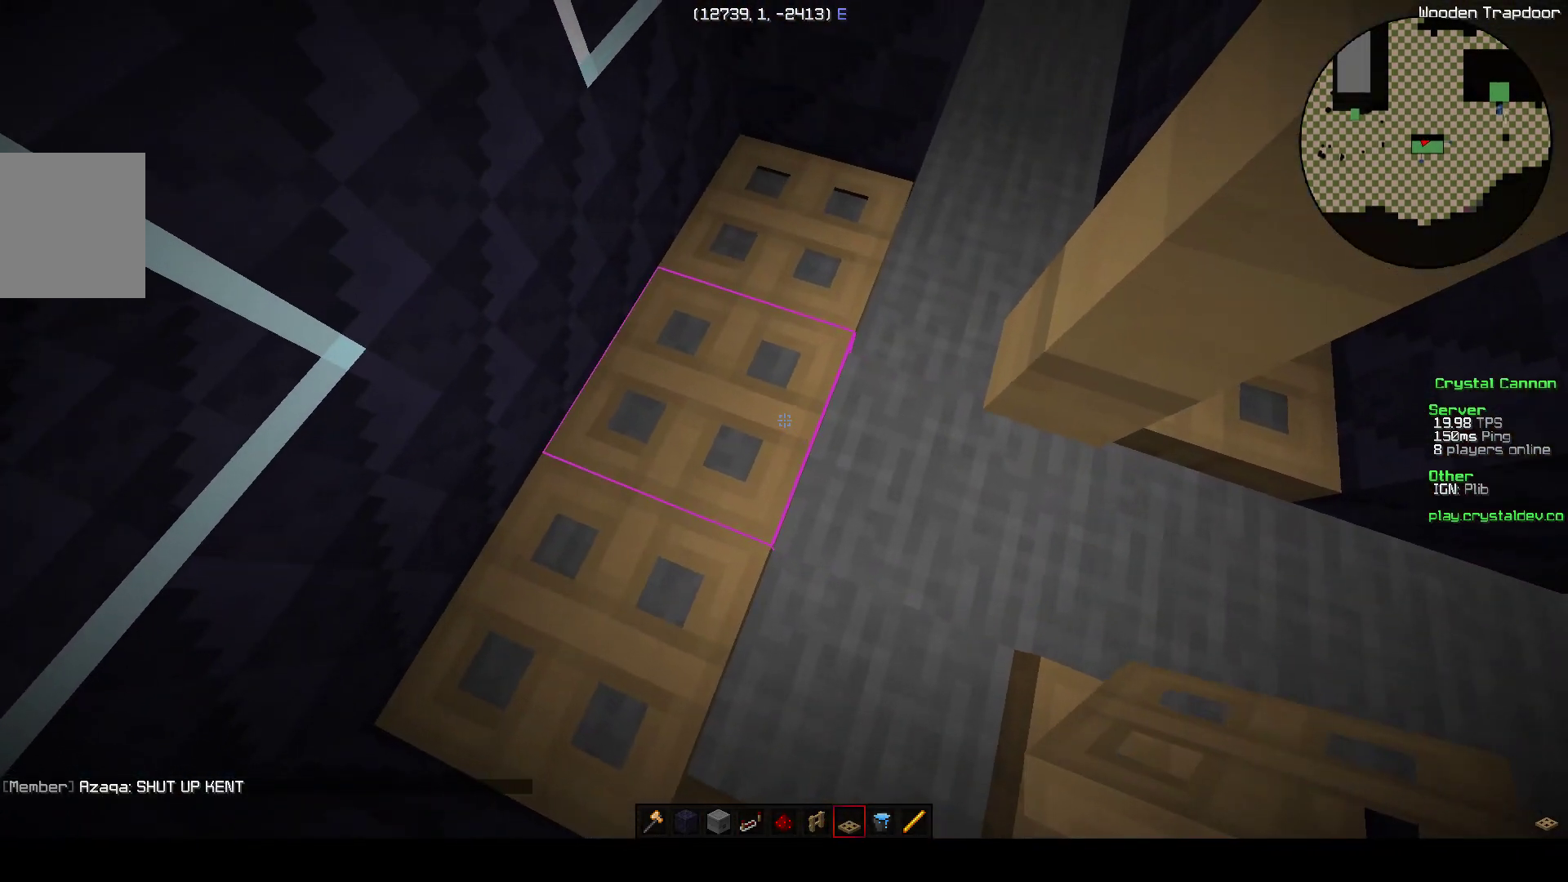
{"keys": ["s"], "events": [[100, "a", "down"], [250, "s", "down"], [350, "a", "up"]]}
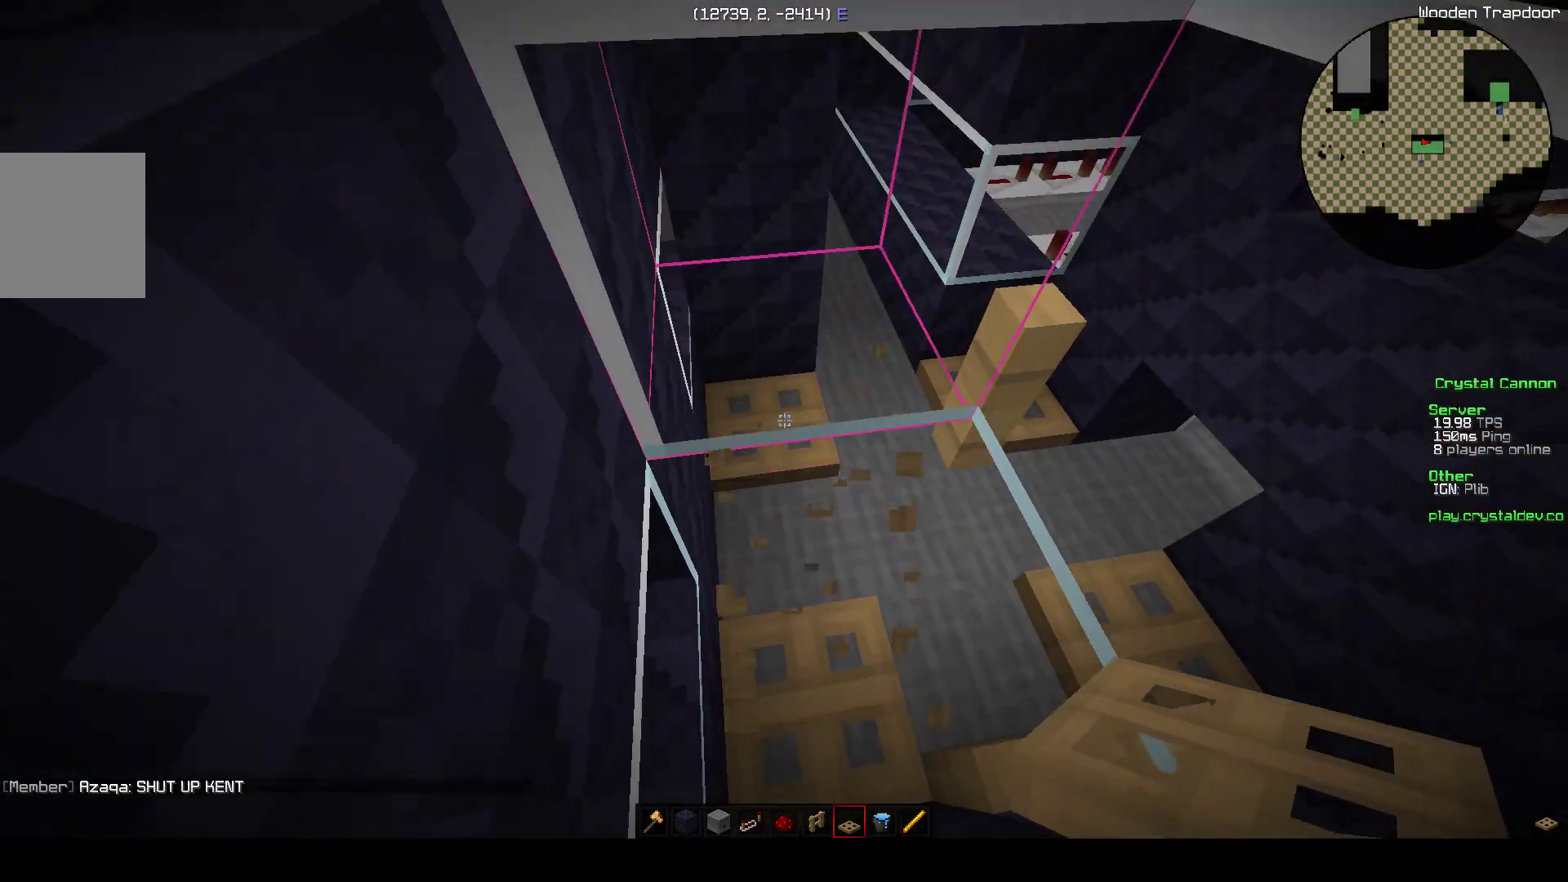
{"keys": [], "events": [[250, "s", "up"]]}
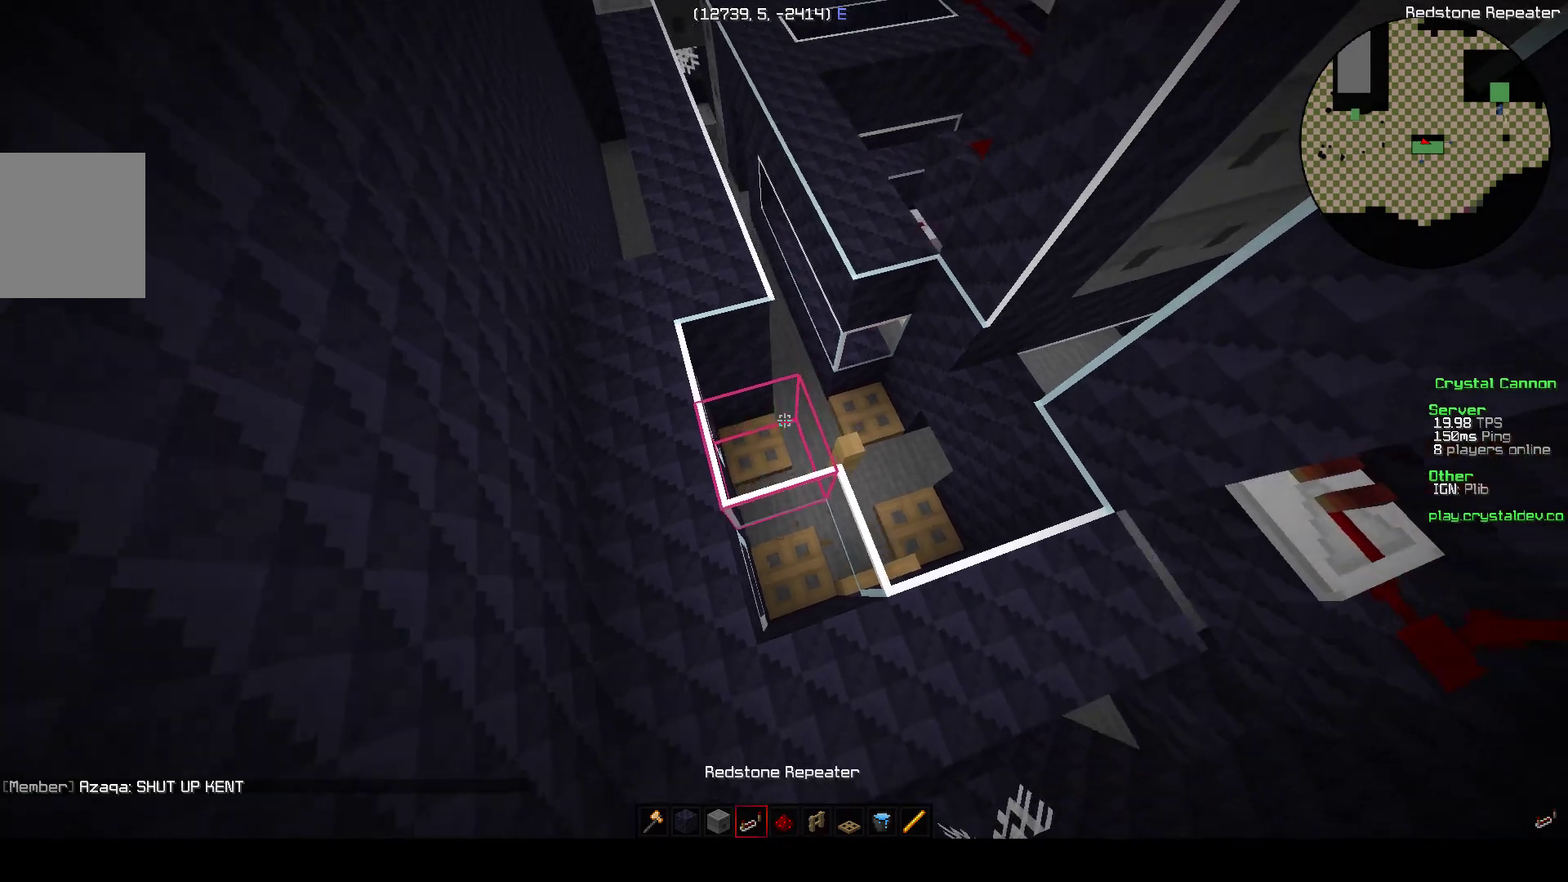
{"keys": [], "events": [[200, "s", "down"], [350, "s", "up"]]}
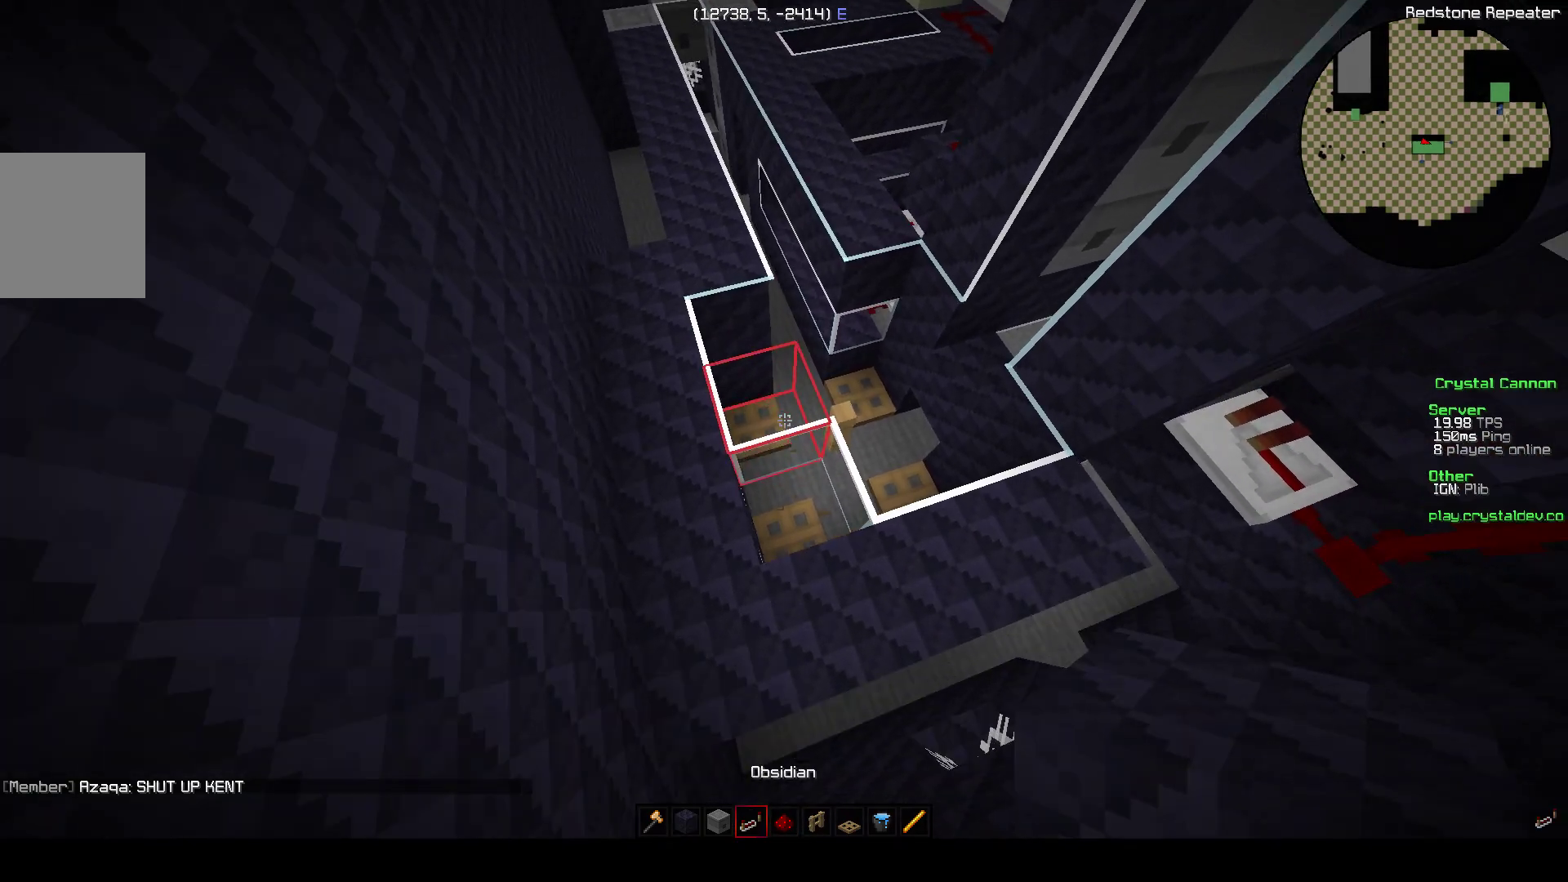
{"keys": [], "events": []}
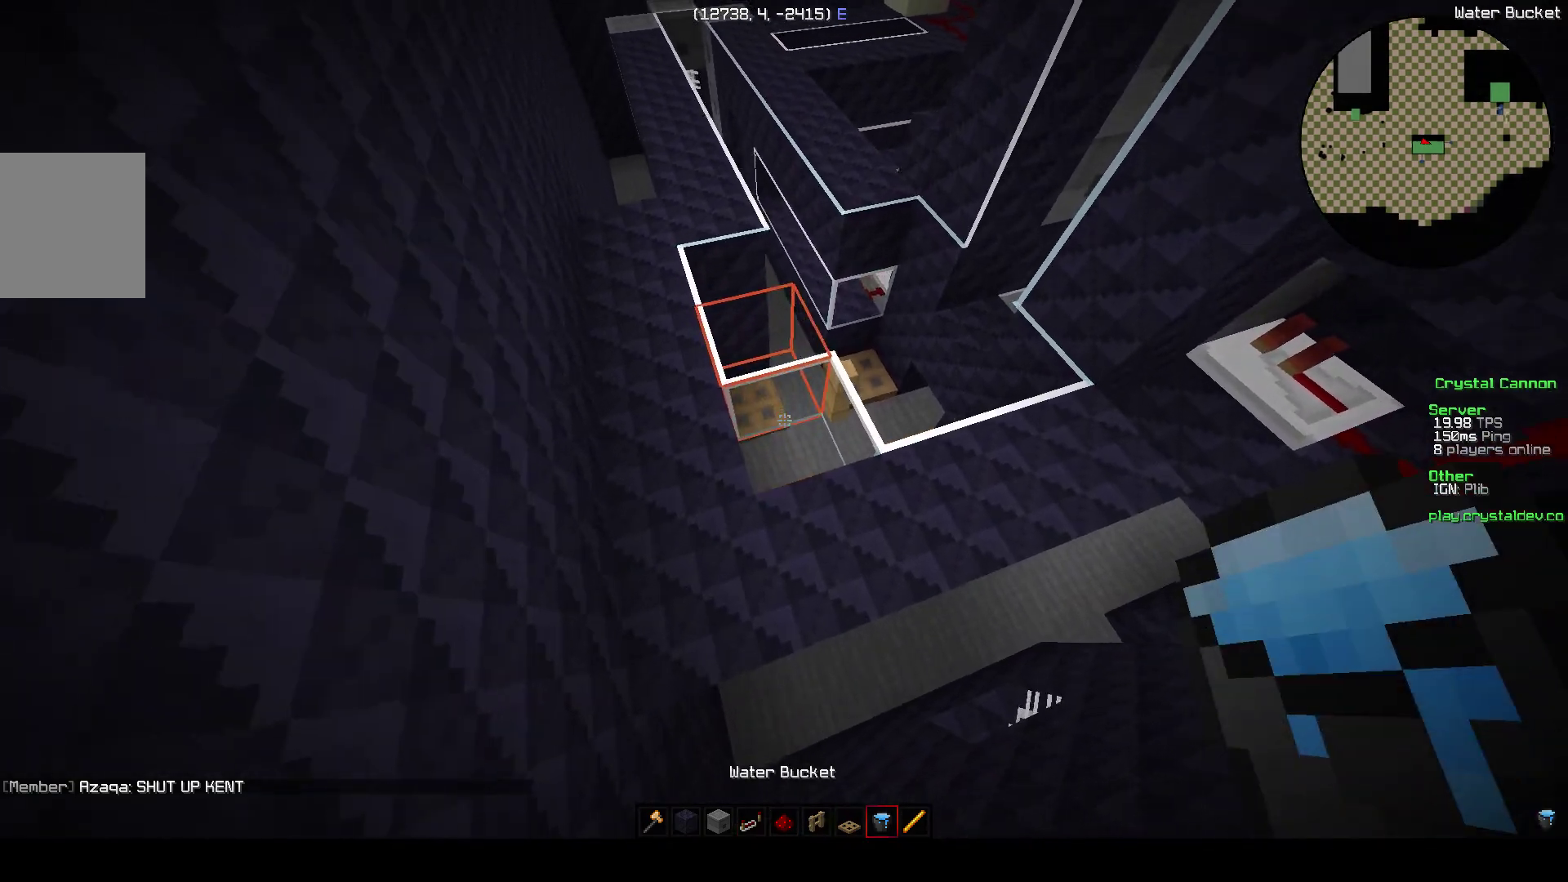
{"keys": [], "events": []}
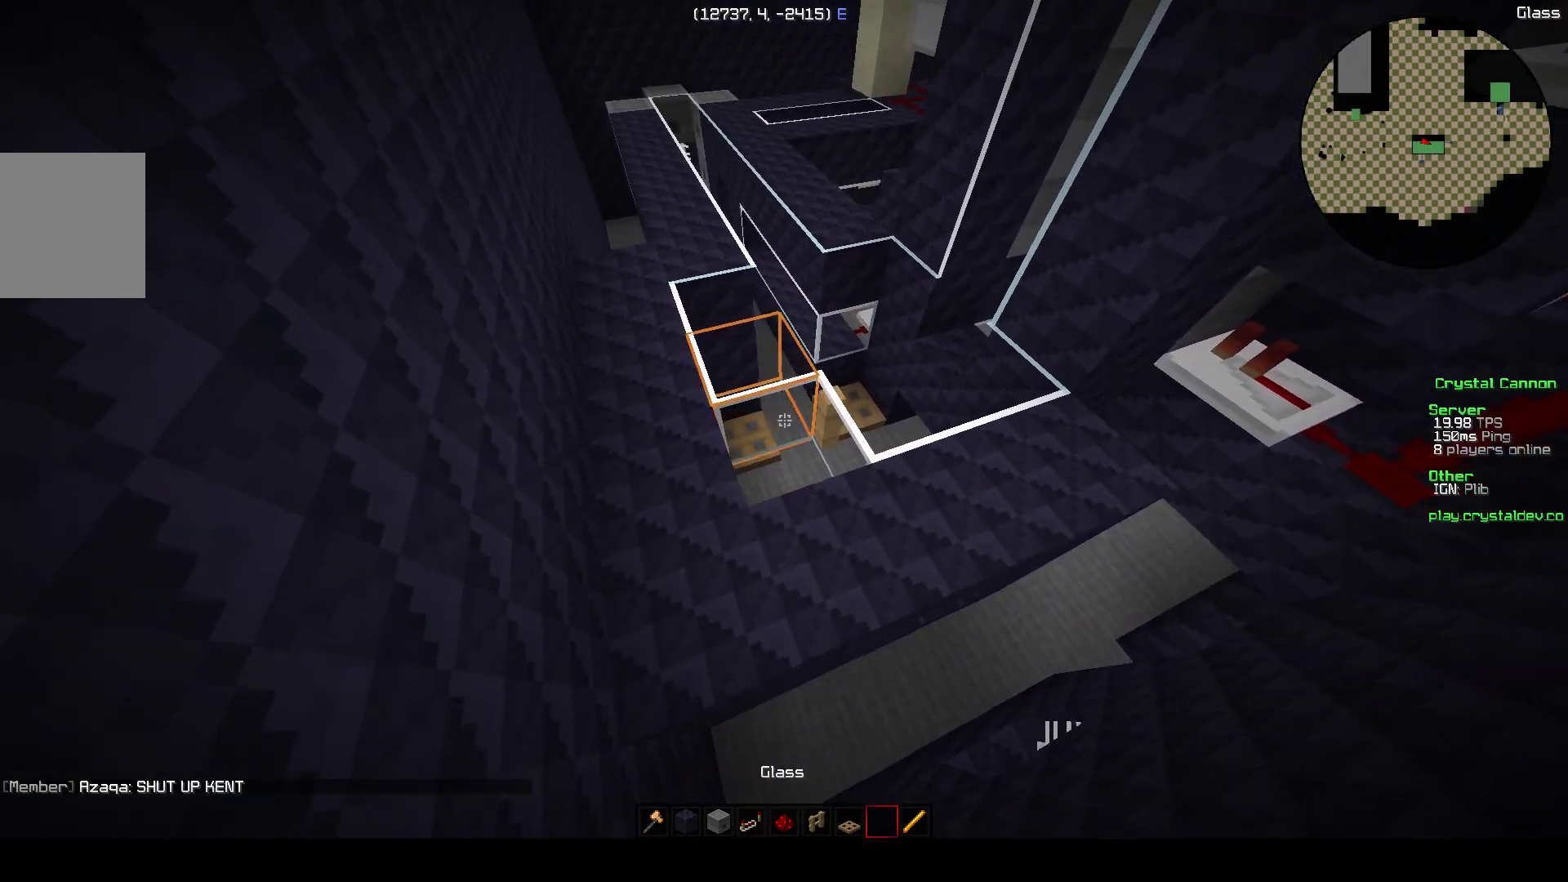
{"keys": ["a", "w"], "events": [[150, "w", "down"], [500, "a", "down"]]}
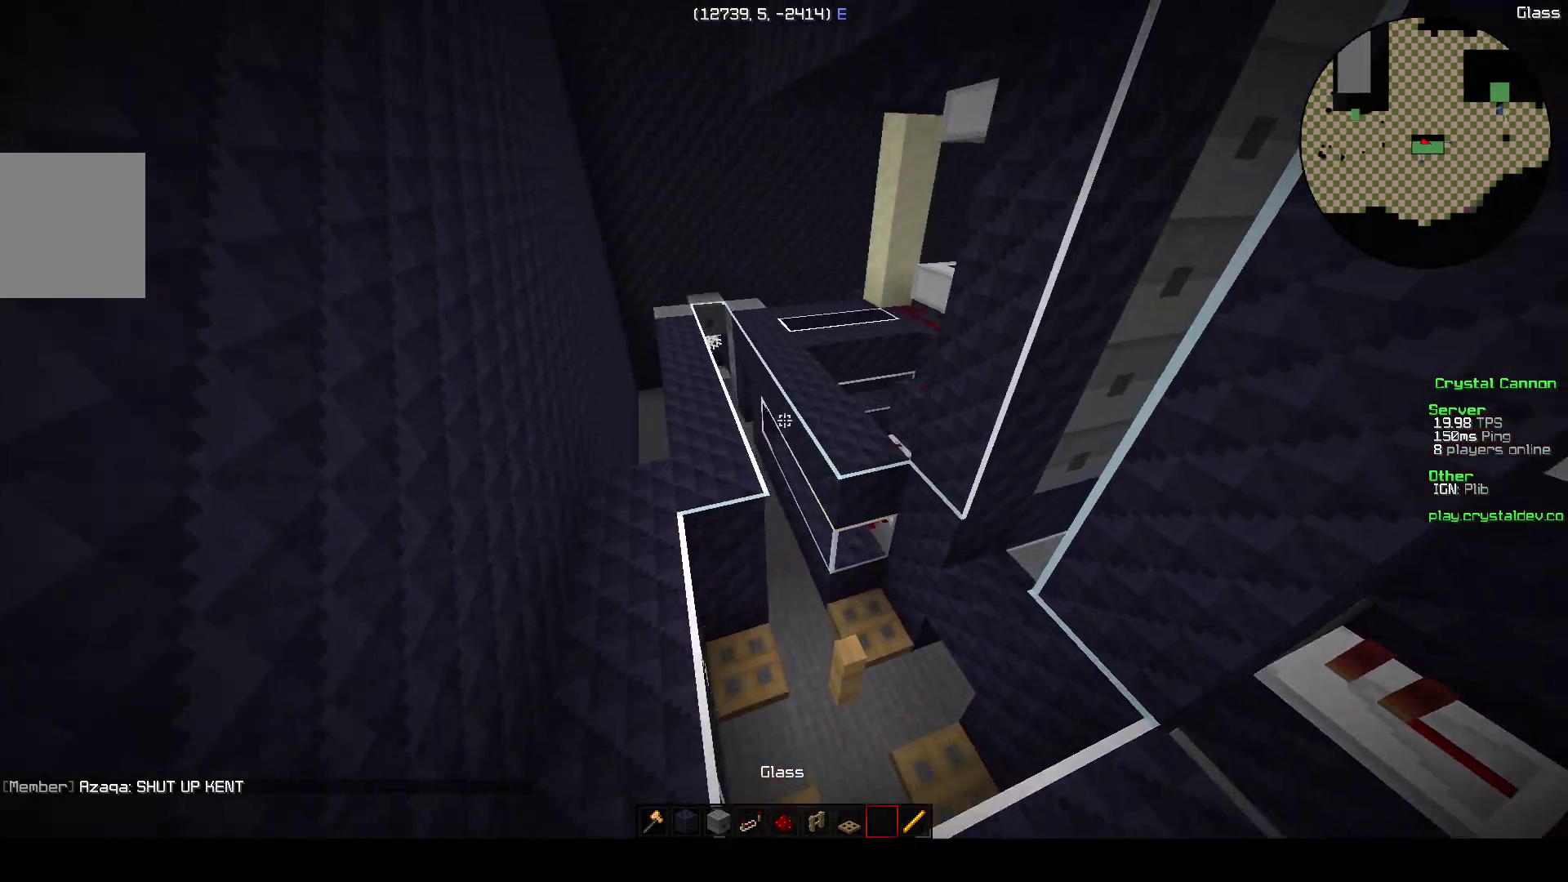
{"keys": ["w"], "events": [[400, "a", "up"]]}
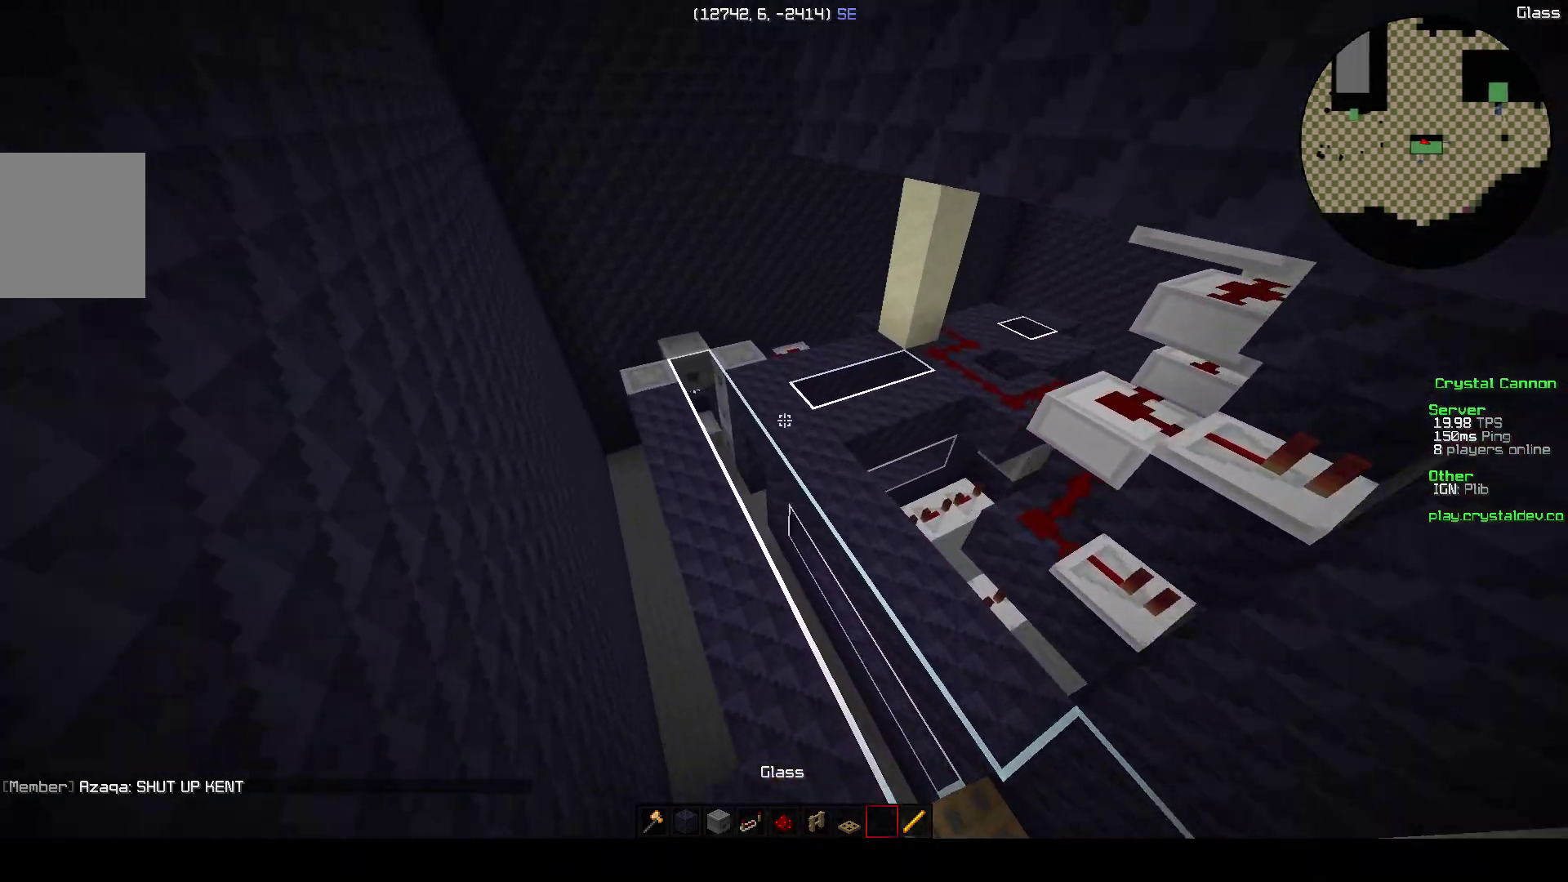
{"keys": ["a", "w"], "events": [[150, "a", "down"]]}
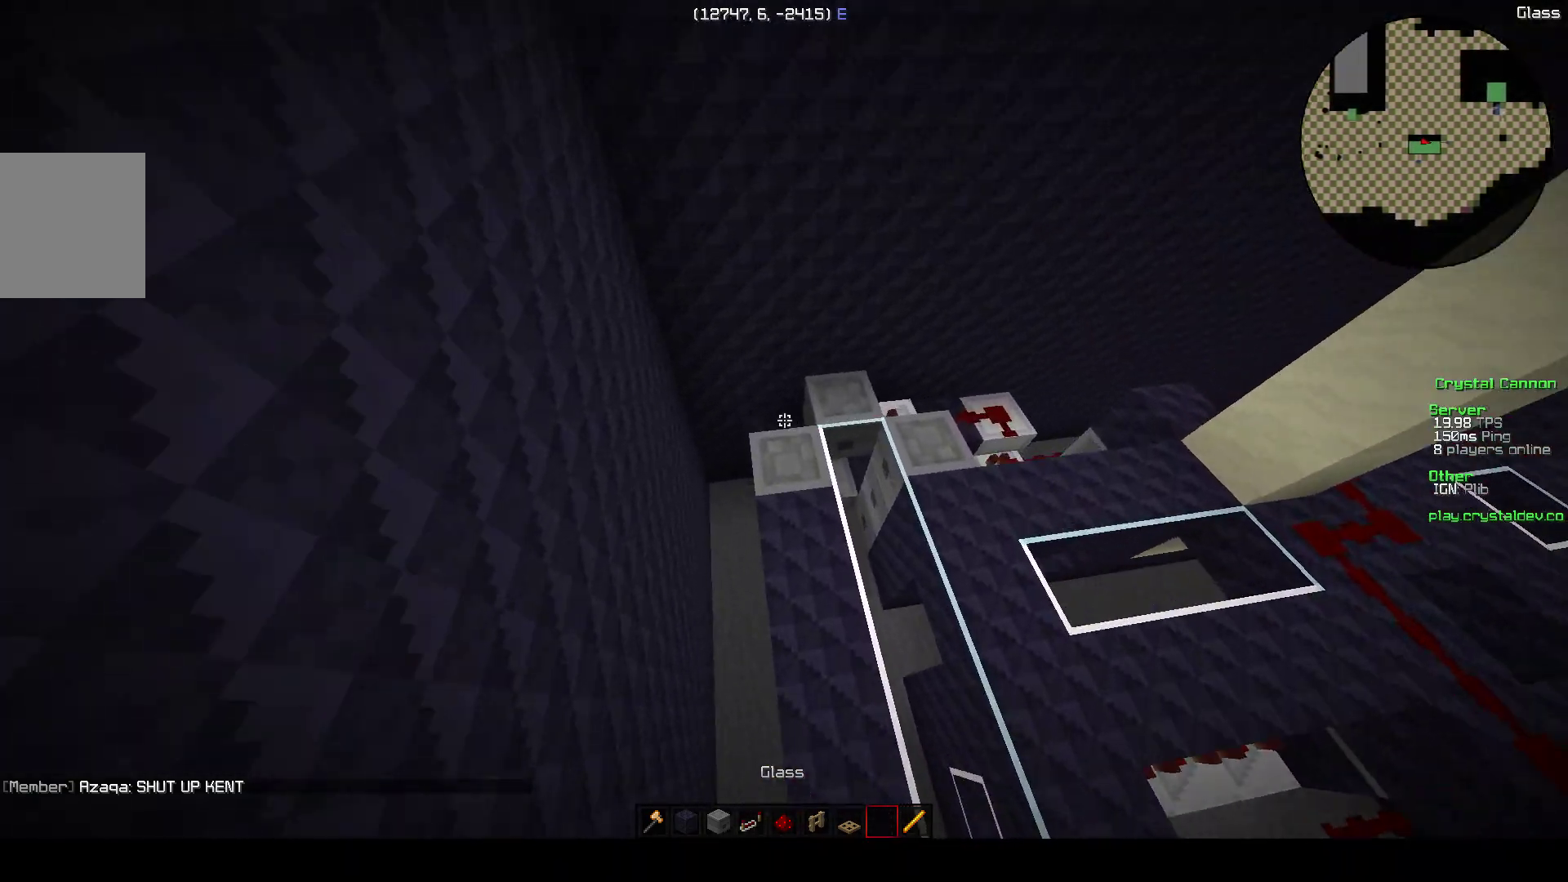
{"keys": [], "events": [[250, "a", "up"], [250, "w", "up"]]}
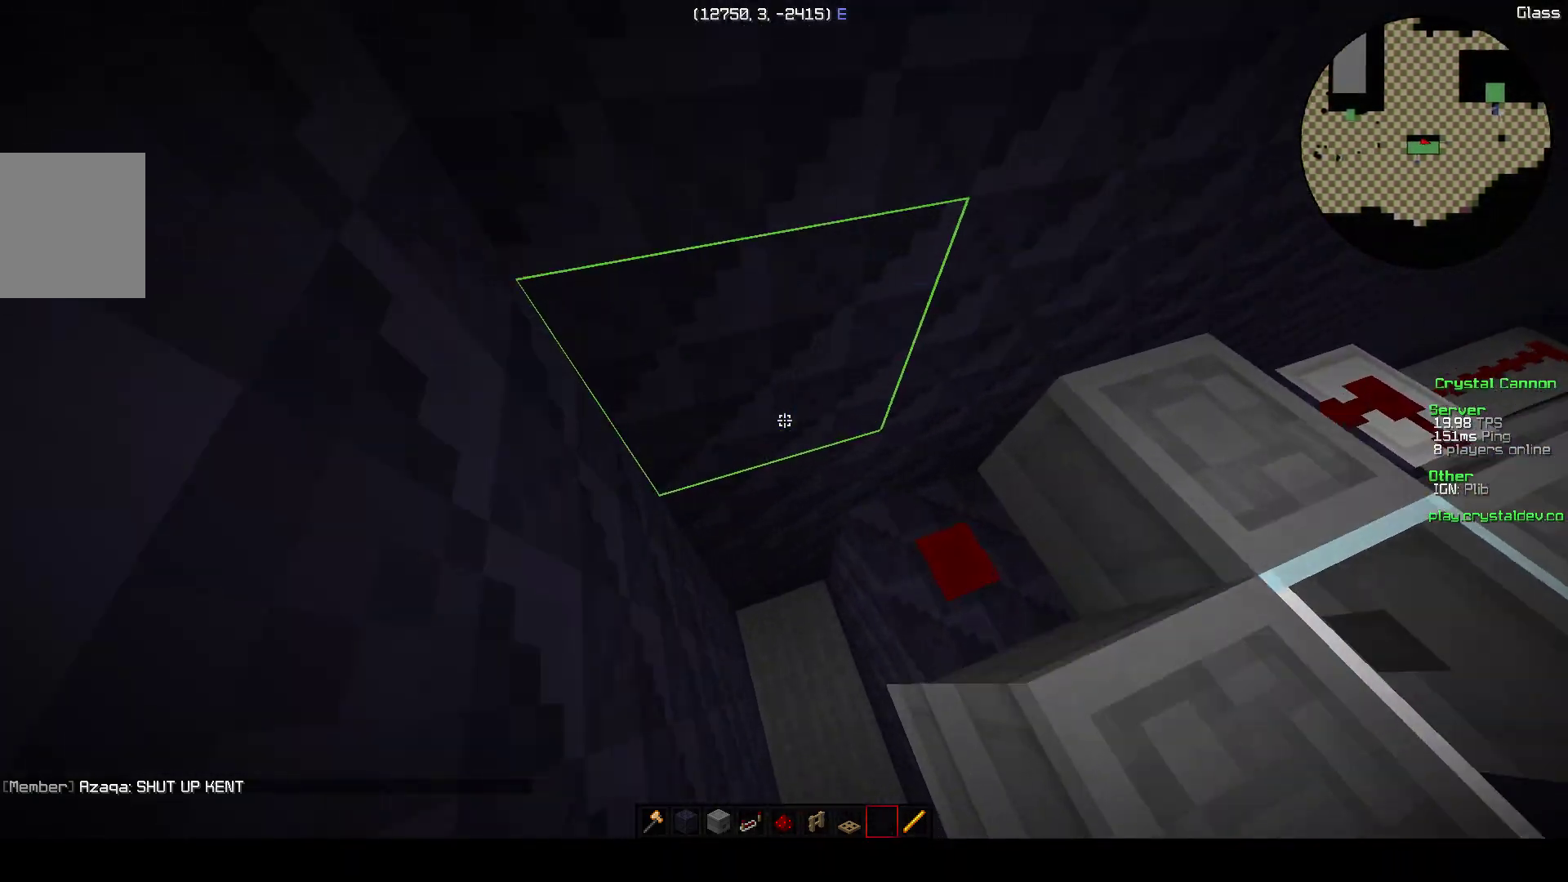
{"keys": [], "events": []}